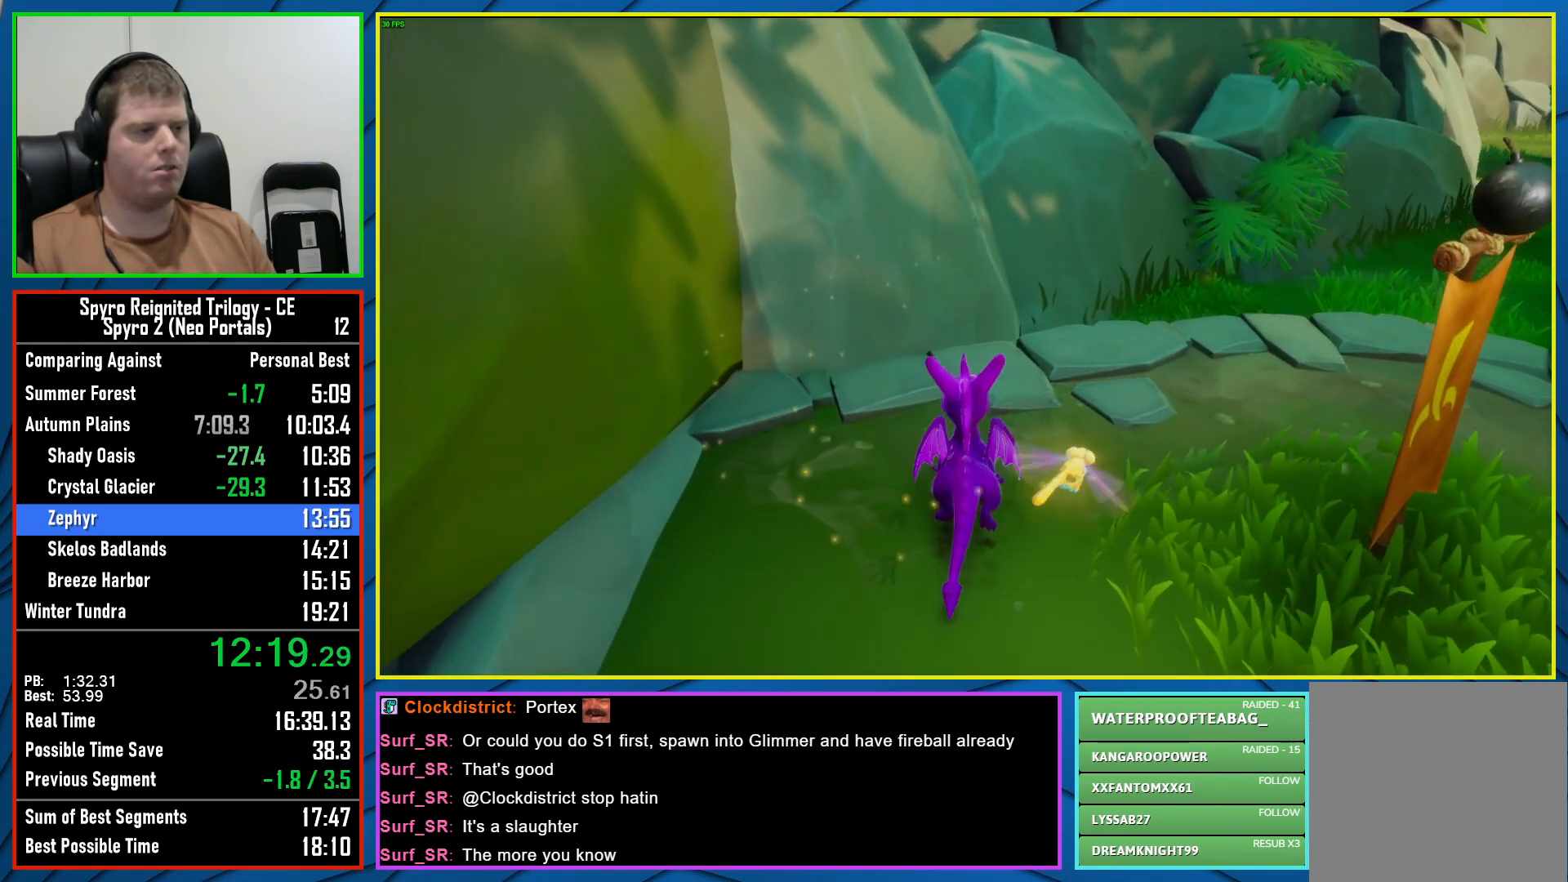
Gameplay with a controller (Xbox layout); each line is a JSON object with the inputs held at the frame after it. "events" lists button and stick changes between this image and that frame as [ms after this image, input, new state], when the widget could be followed in between.
{"buttons": ["A", "X"], "left_stick": "up", "right_stick": "center", "events": [[133, "X", "down"], [167, "left_stick", "up"], [483, "A", "down"]]}
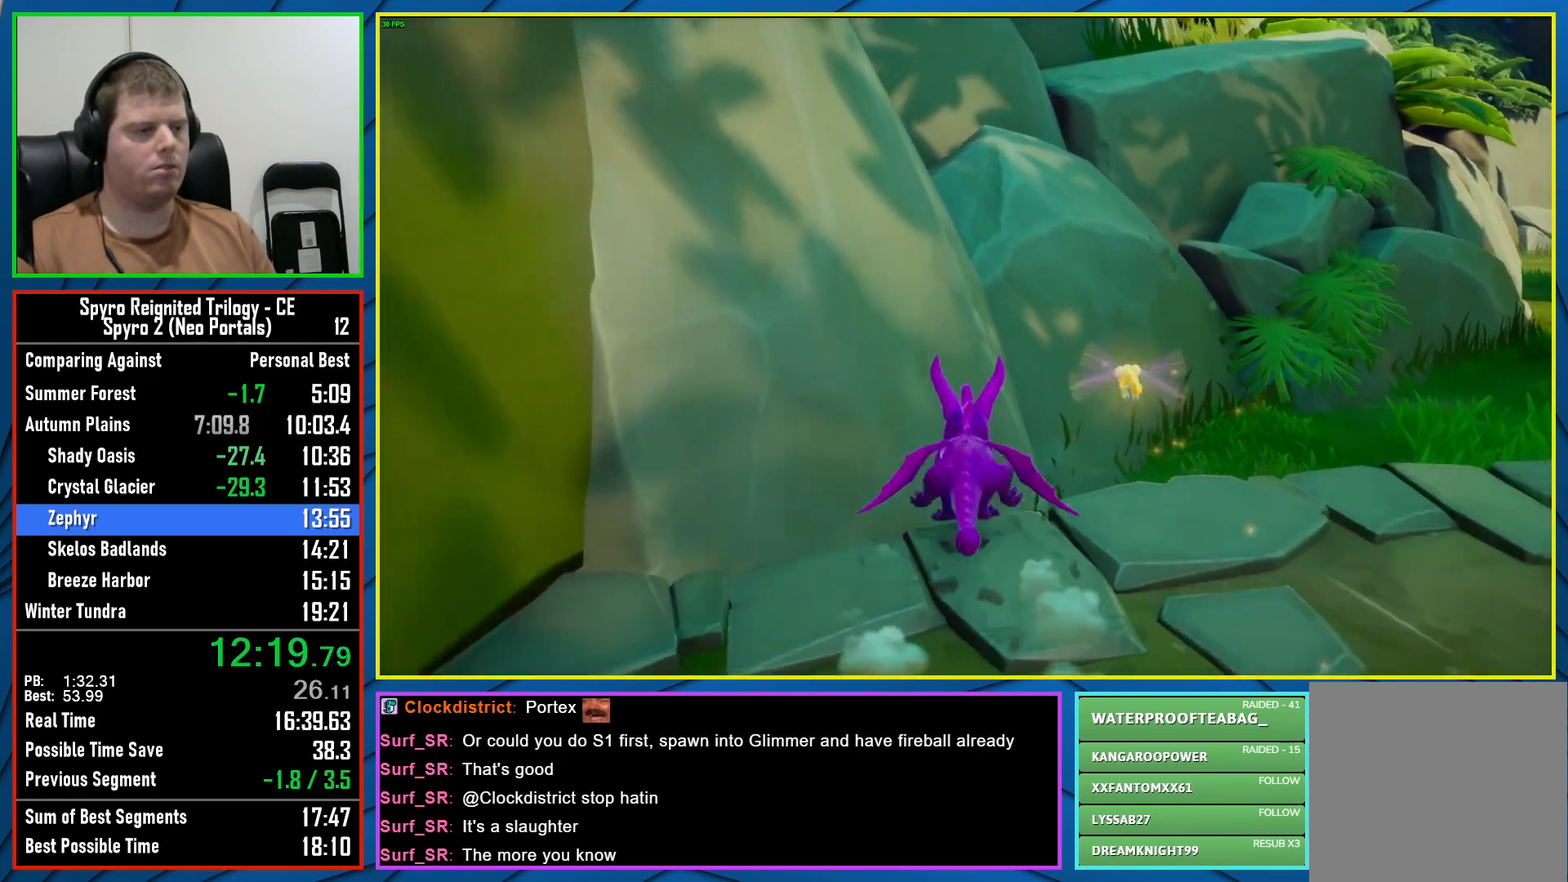
{"buttons": [], "left_stick": "center", "right_stick": "center", "events": [[17, "X", "up"], [433, "A", "up"], [467, "left_stick", "center"]]}
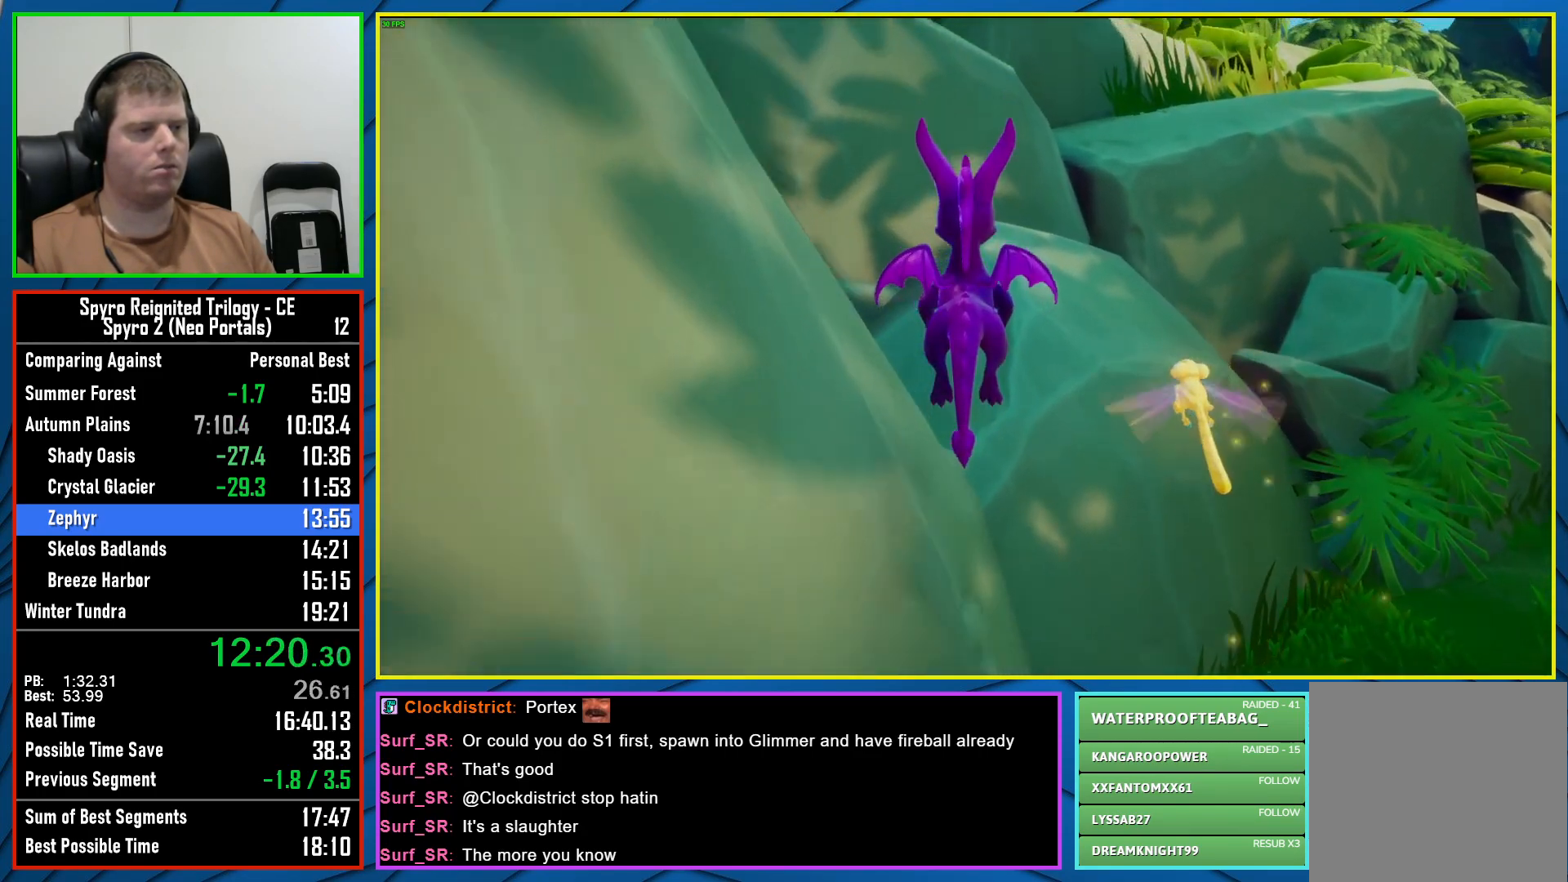
{"buttons": [], "left_stick": "center", "right_stick": "center", "events": [[50, "A", "down"], [133, "left_stick", "up-left"], [167, "A", "up"], [267, "left_stick", "center"], [383, "left_stick", "up-left"], [500, "left_stick", "center"]]}
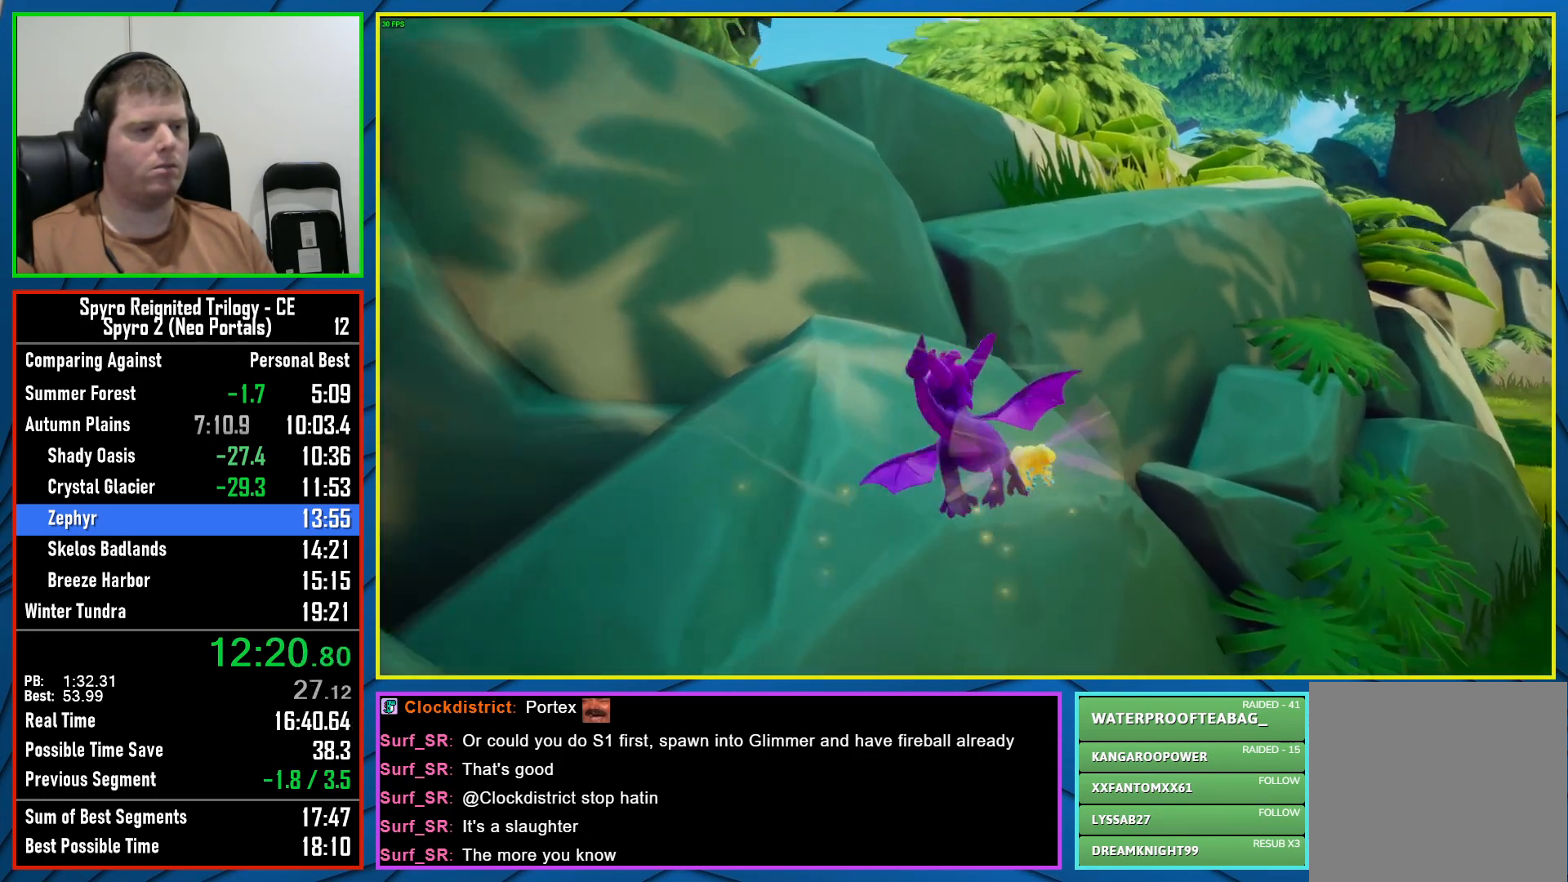
{"buttons": ["Y"], "left_stick": "up-left", "right_stick": "center", "events": [[50, "left_stick", "up-left"], [500, "Y", "down"]]}
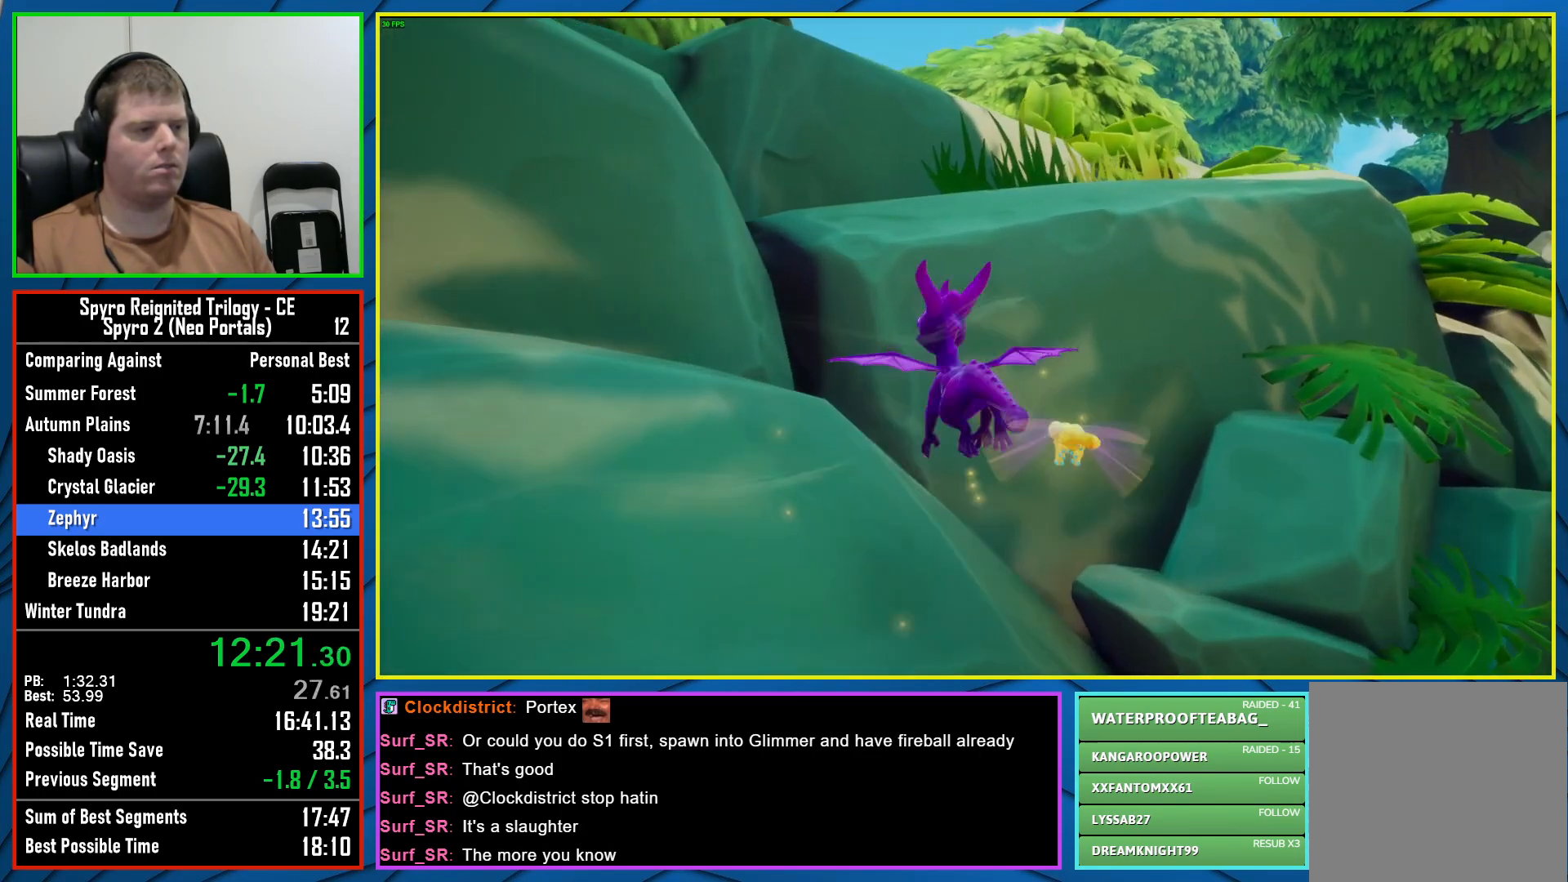
{"buttons": ["Y"], "left_stick": "up-left", "right_stick": "center", "events": []}
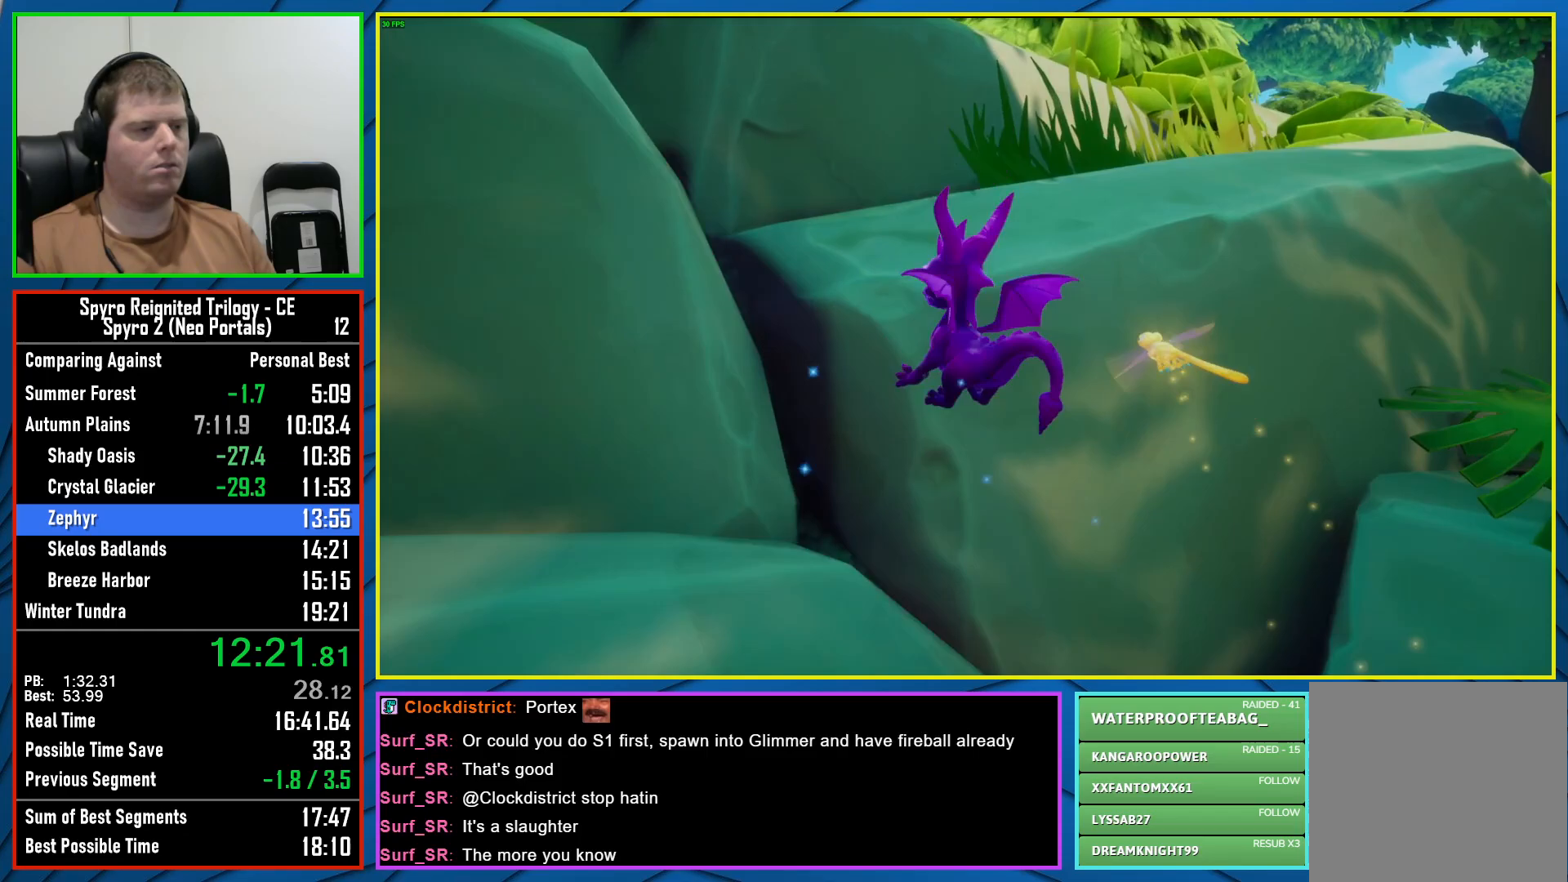
{"buttons": [], "left_stick": "up-right", "right_stick": "center", "events": [[17, "Y", "up"], [383, "left_stick", "up-right"]]}
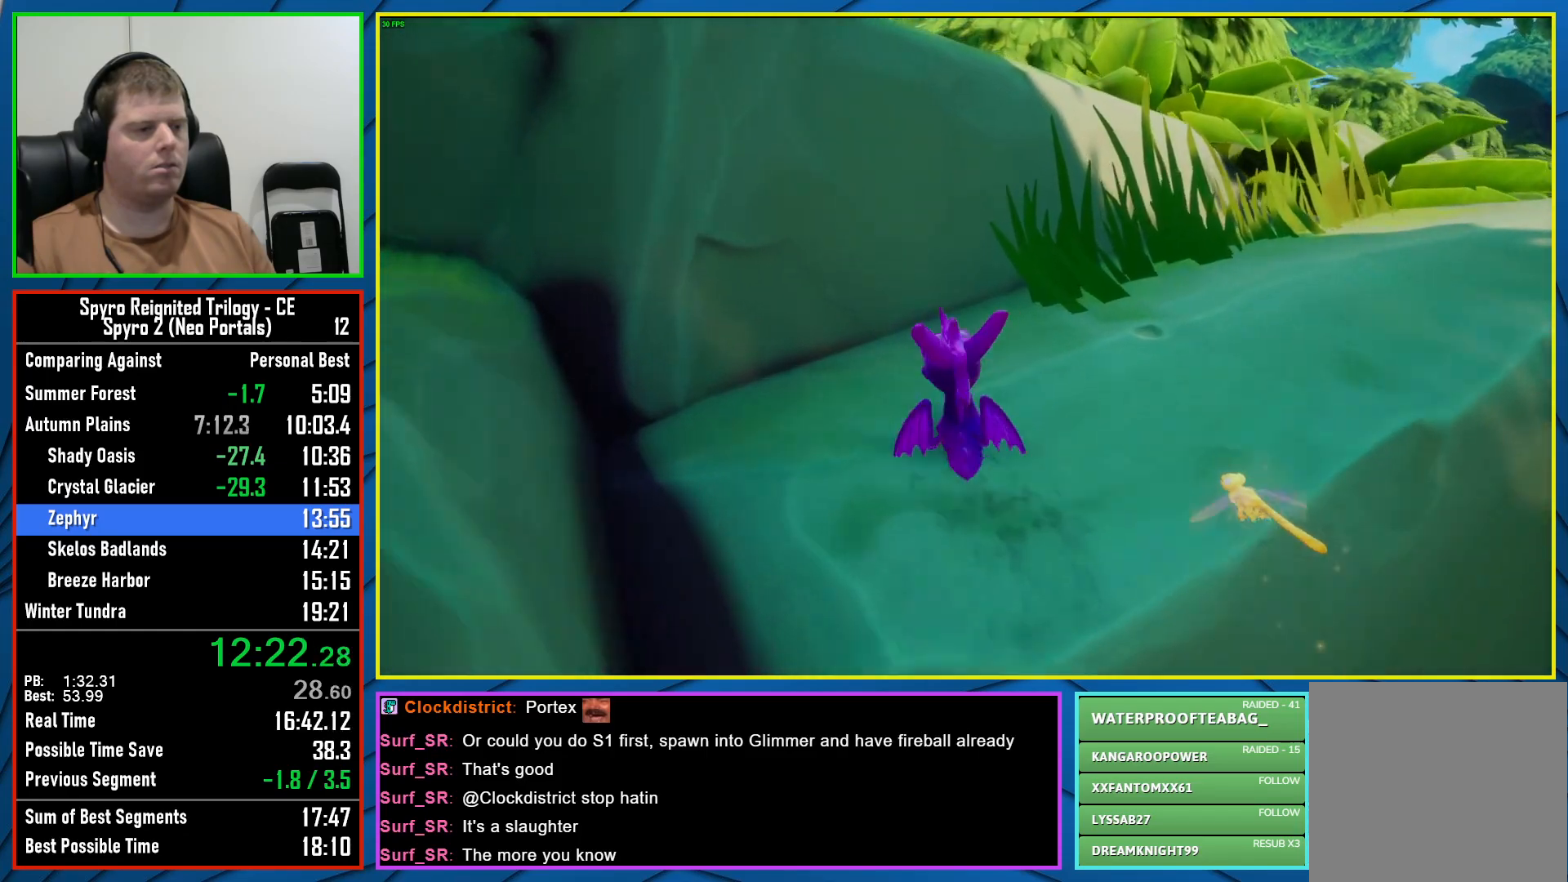
{"buttons": ["X"], "left_stick": "center", "right_stick": "center", "events": [[133, "X", "down"], [233, "left_stick", "right"], [467, "left_stick", "center"]]}
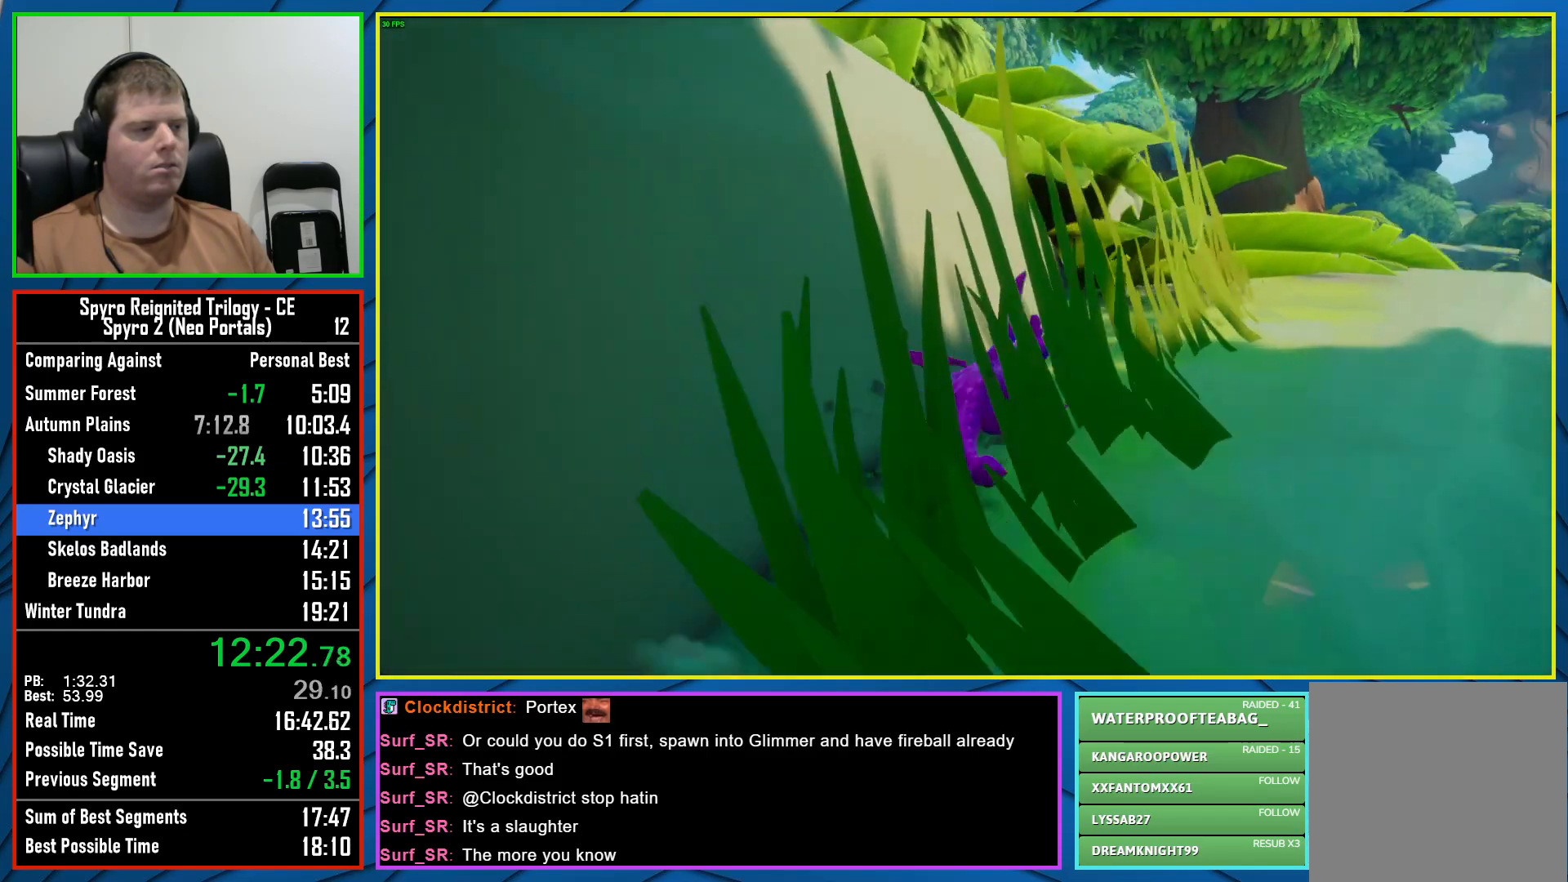
{"buttons": ["X"], "left_stick": "center", "right_stick": "center", "events": [[50, "left_stick", "left"], [217, "left_stick", "center"], [317, "left_stick", "left"], [500, "left_stick", "center"]]}
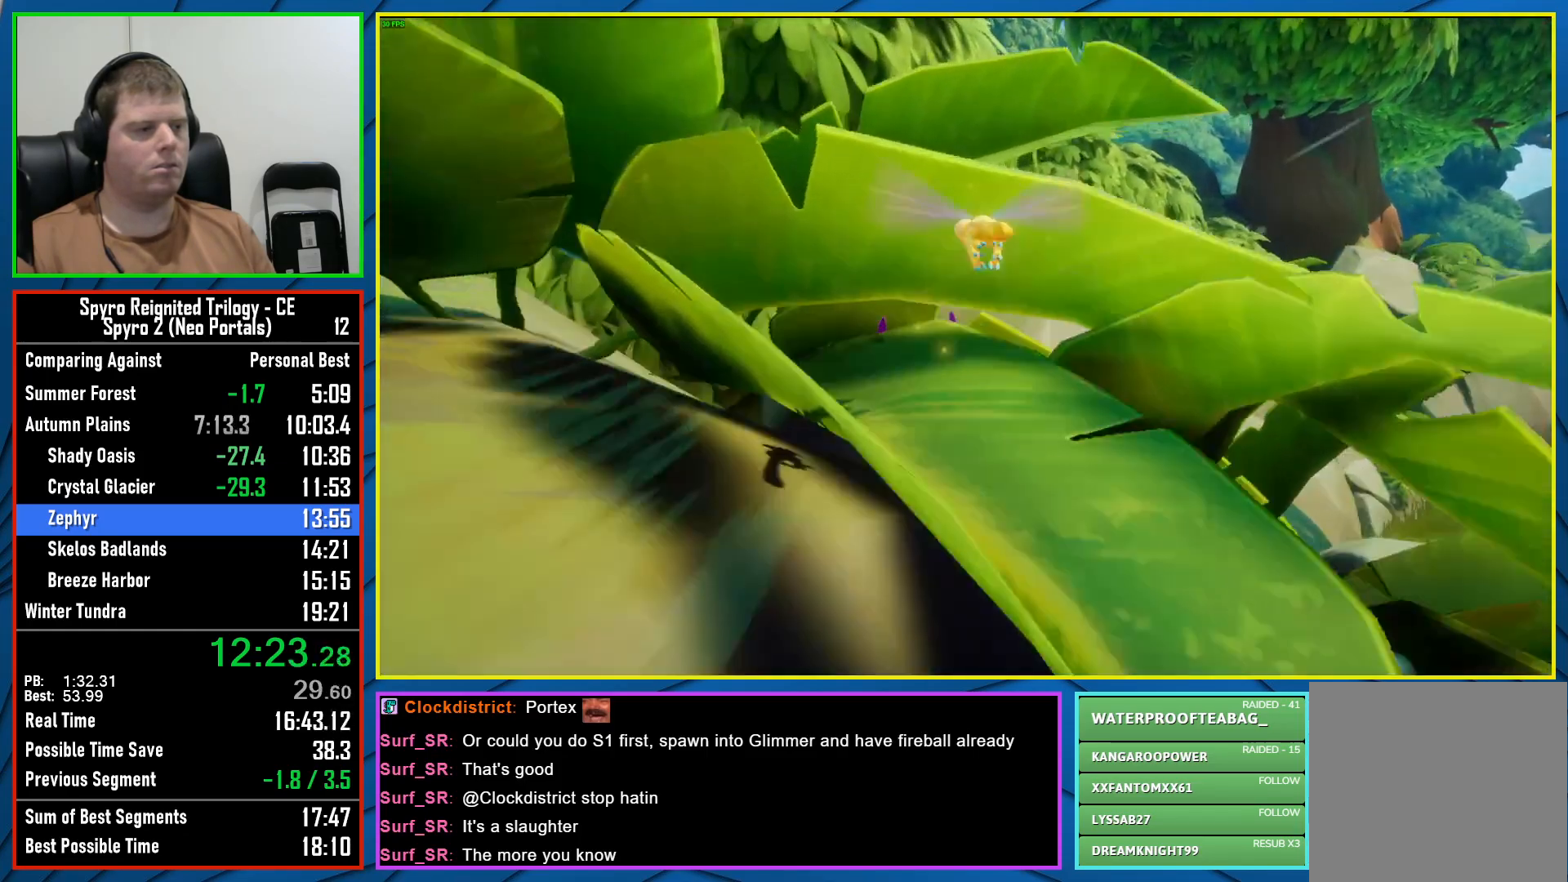
{"buttons": ["A", "X"], "left_stick": "left", "right_stick": "center", "events": [[183, "A", "down"], [383, "left_stick", "left"]]}
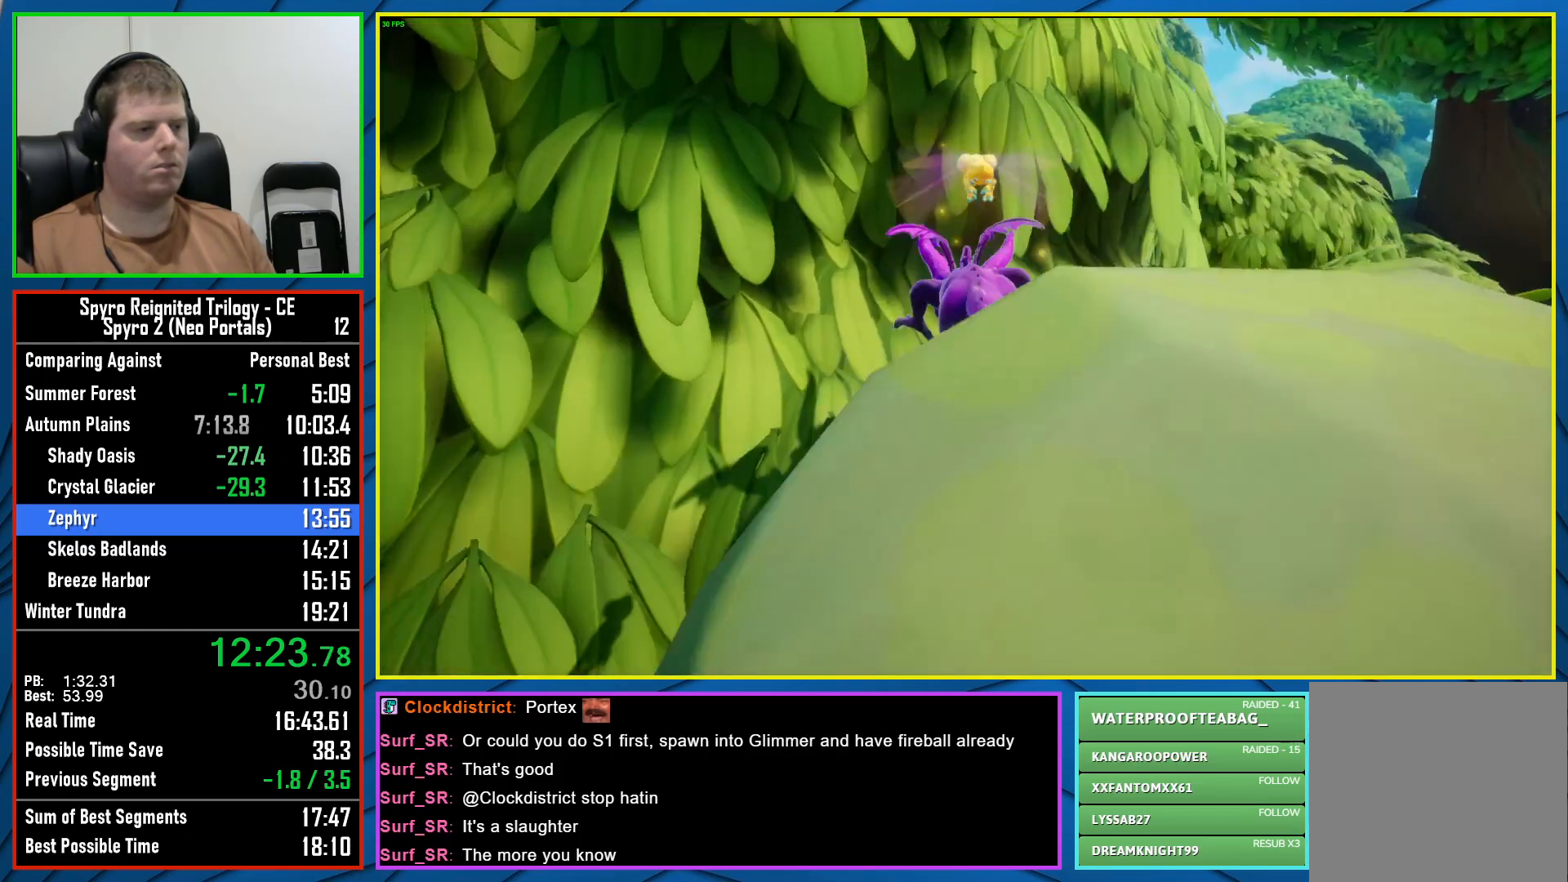
{"buttons": [], "left_stick": "left", "right_stick": "center", "events": [[17, "left_stick", "center"], [217, "A", "up"], [217, "X", "up"], [300, "A", "down"], [433, "A", "up"], [467, "left_stick", "left"]]}
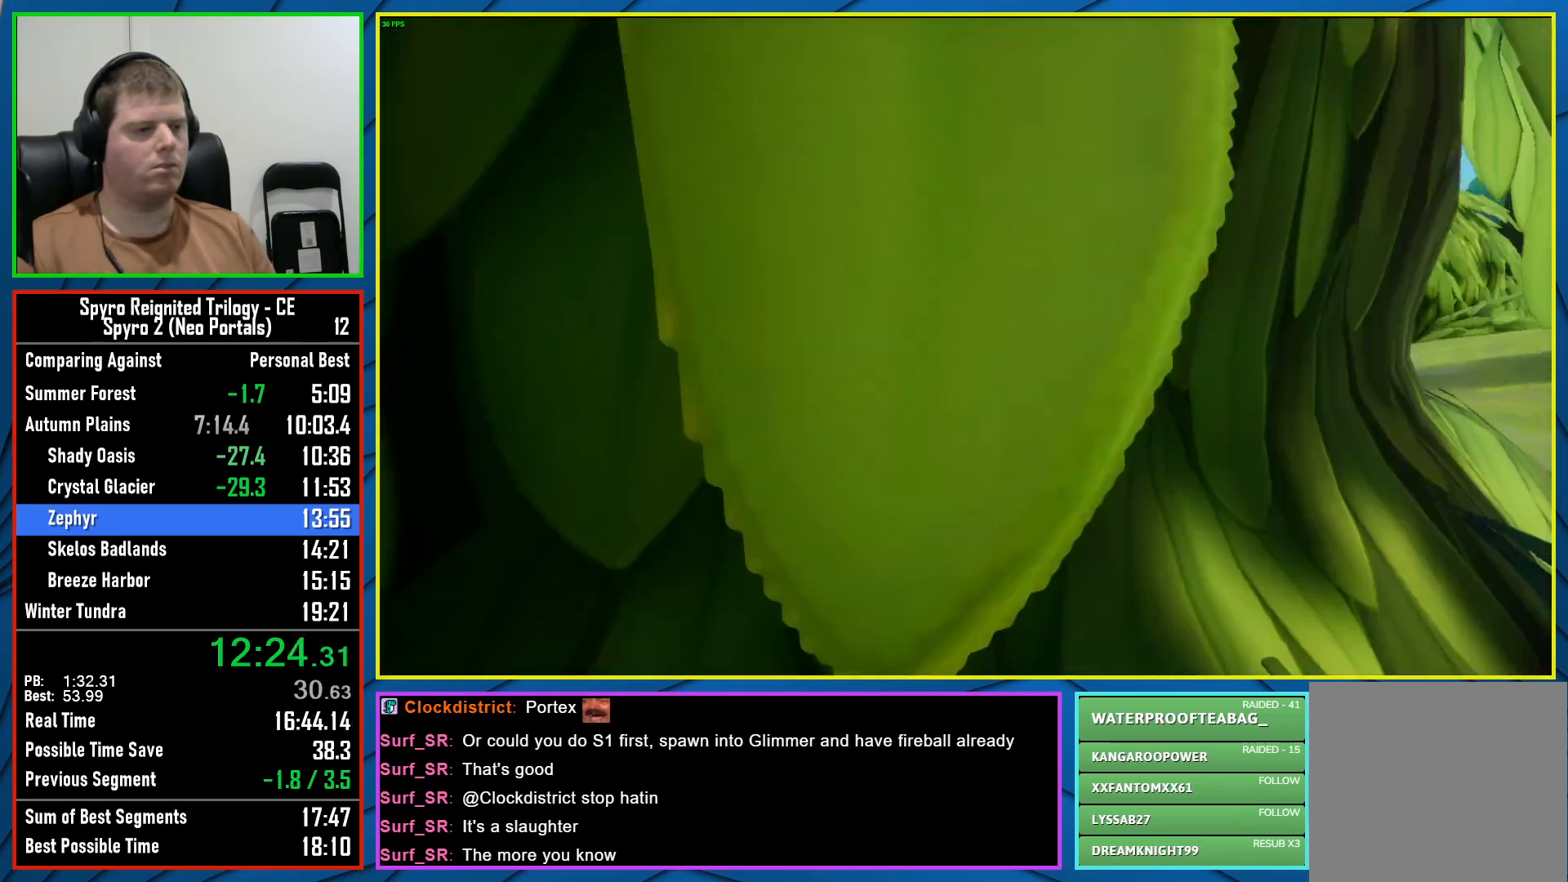
{"buttons": [], "left_stick": "center", "right_stick": "center", "events": [[50, "left_stick", "center"], [133, "R2", "down"], [300, "R2", "up"]]}
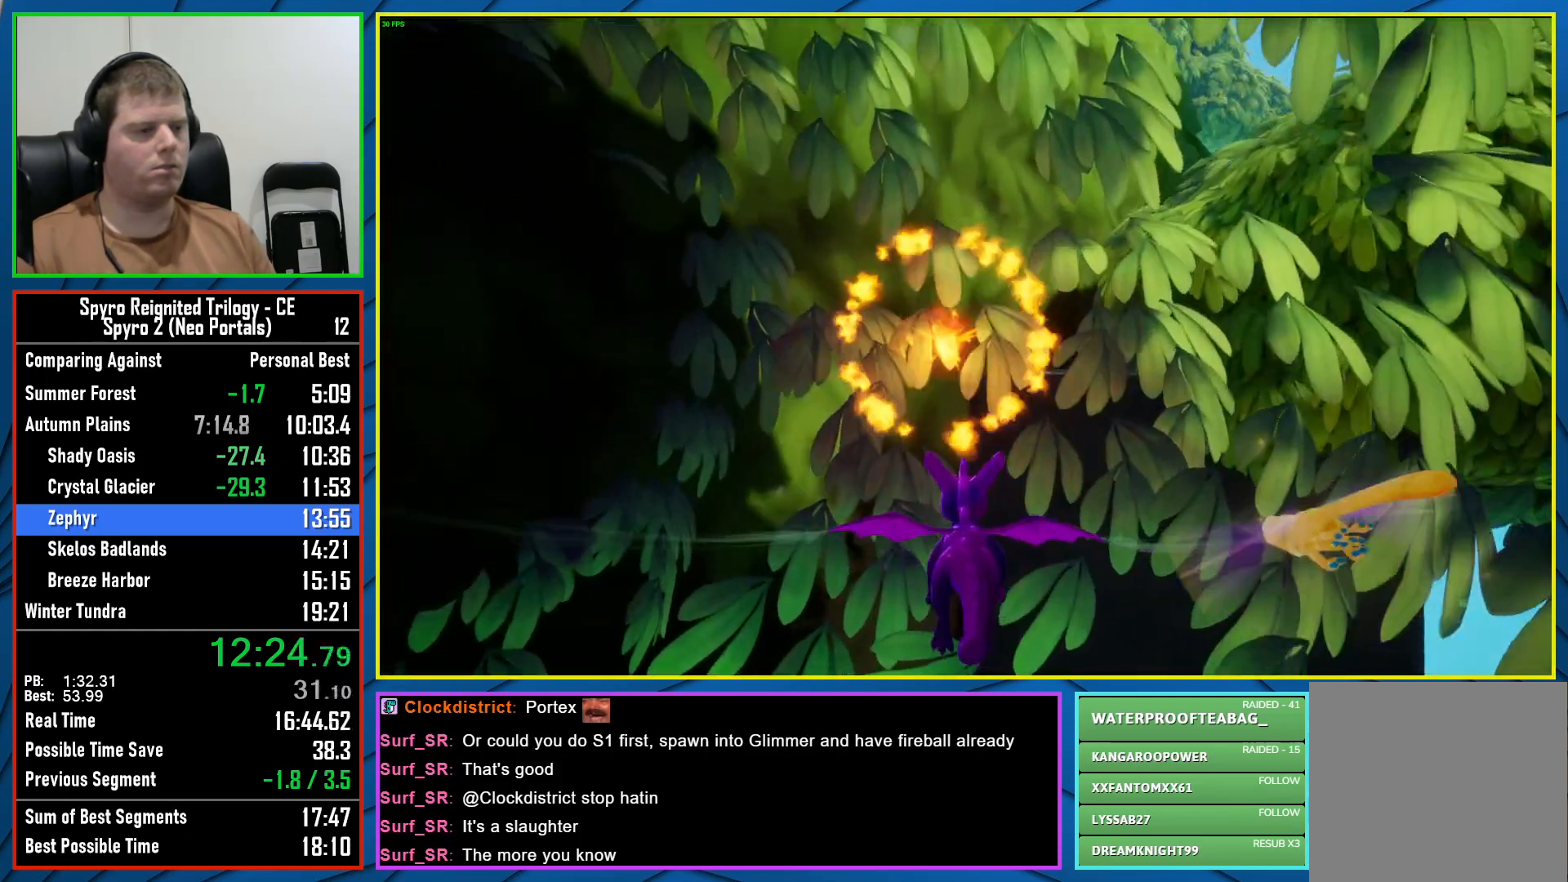
{"buttons": ["R2"], "left_stick": "center", "right_stick": "center", "events": [[383, "R2", "down"]]}
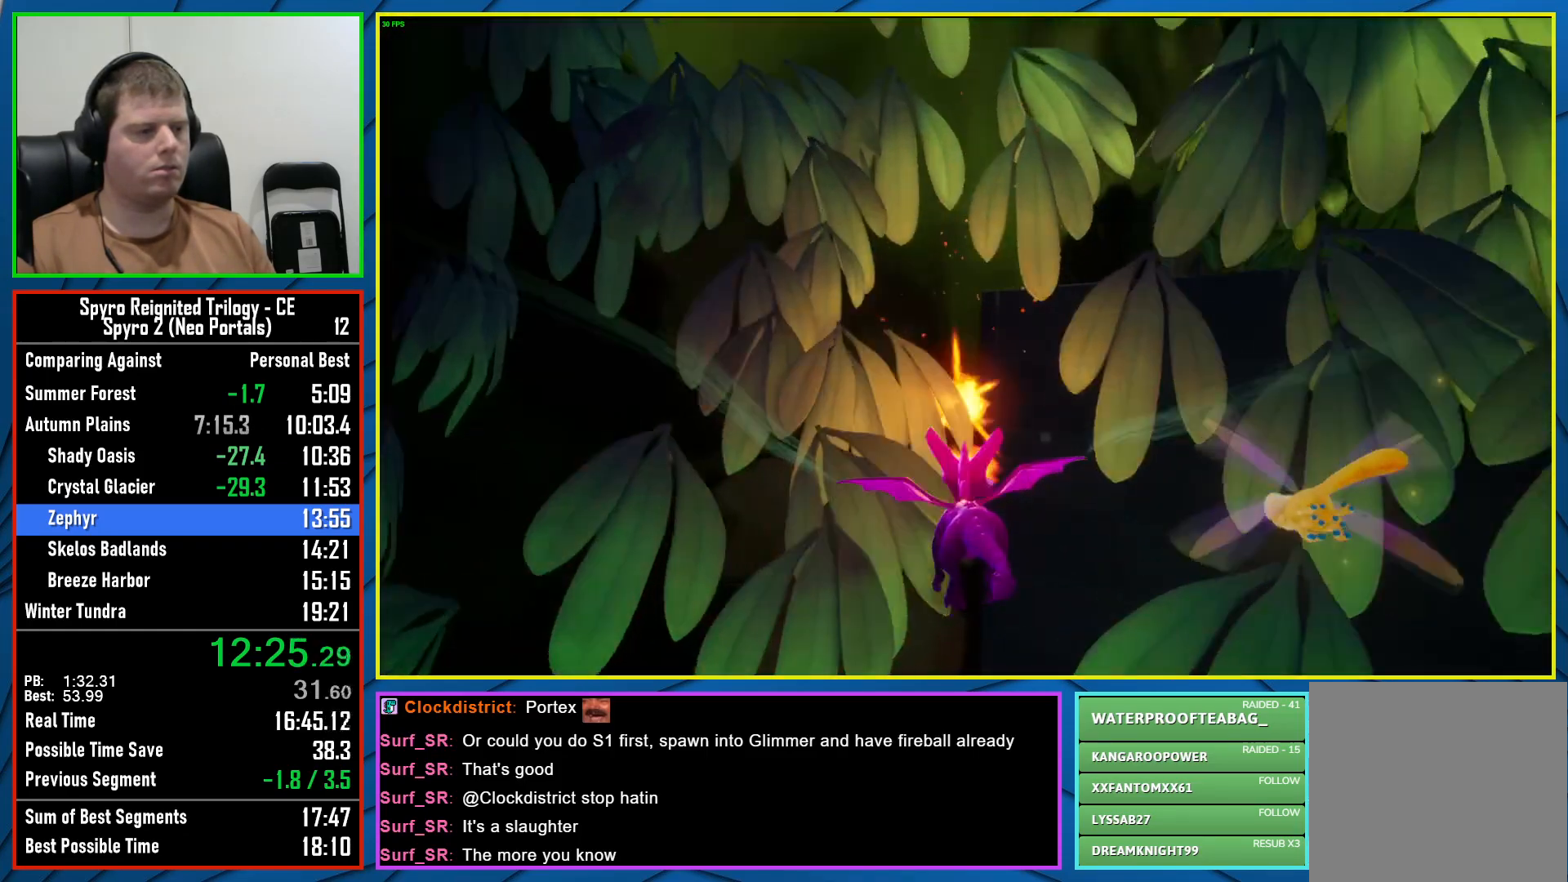
{"buttons": [], "left_stick": "center", "right_stick": "center", "events": [[100, "R2", "up"]]}
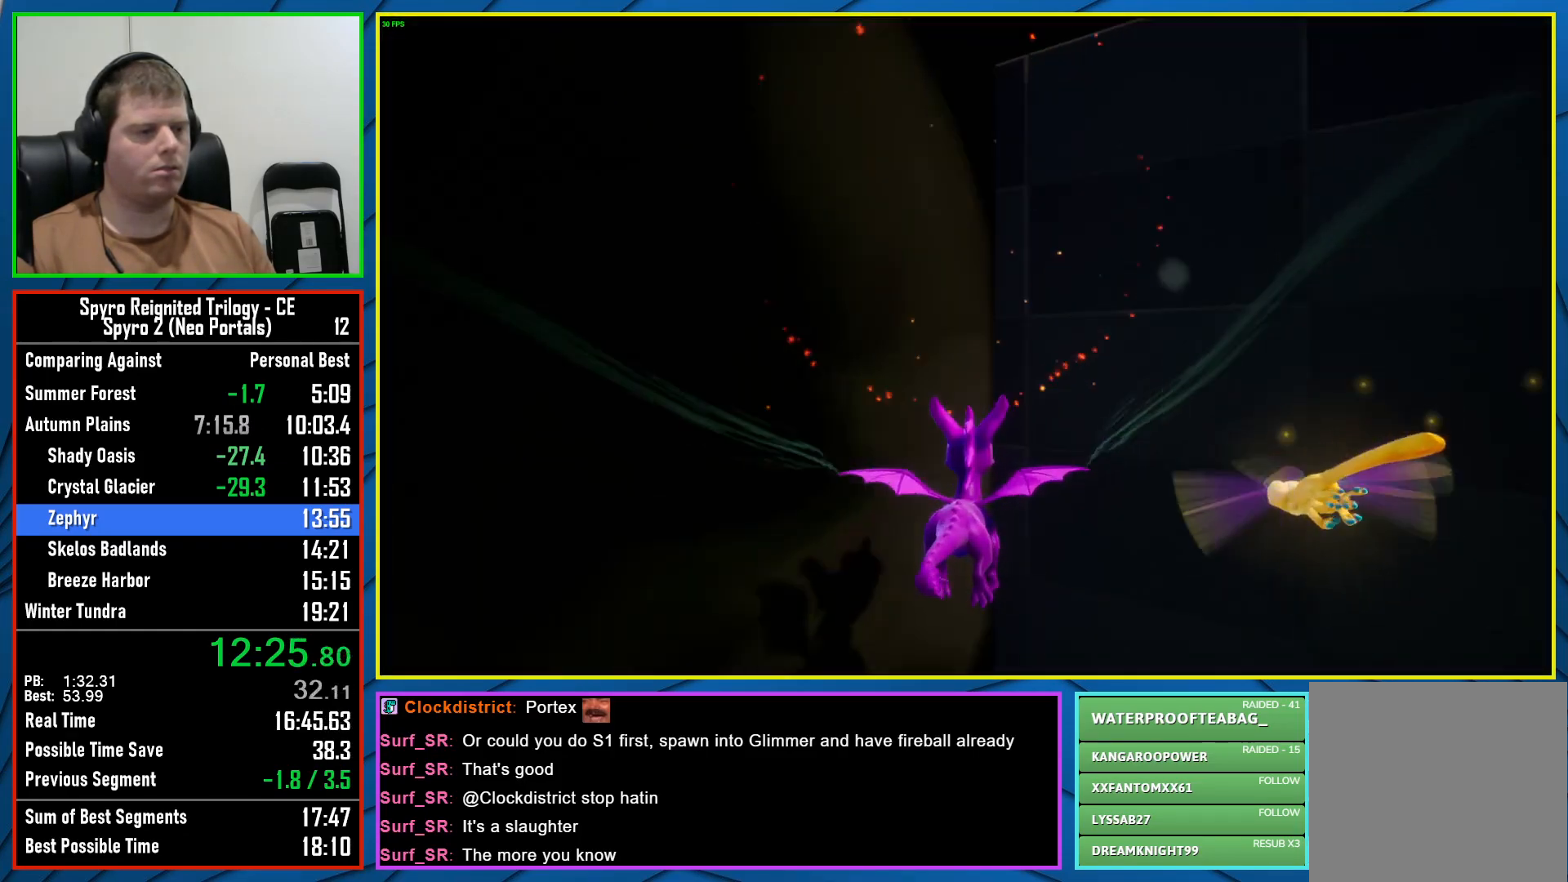
{"buttons": [], "left_stick": "center", "right_stick": "center", "events": [[267, "R2", "down"], [450, "R2", "up"]]}
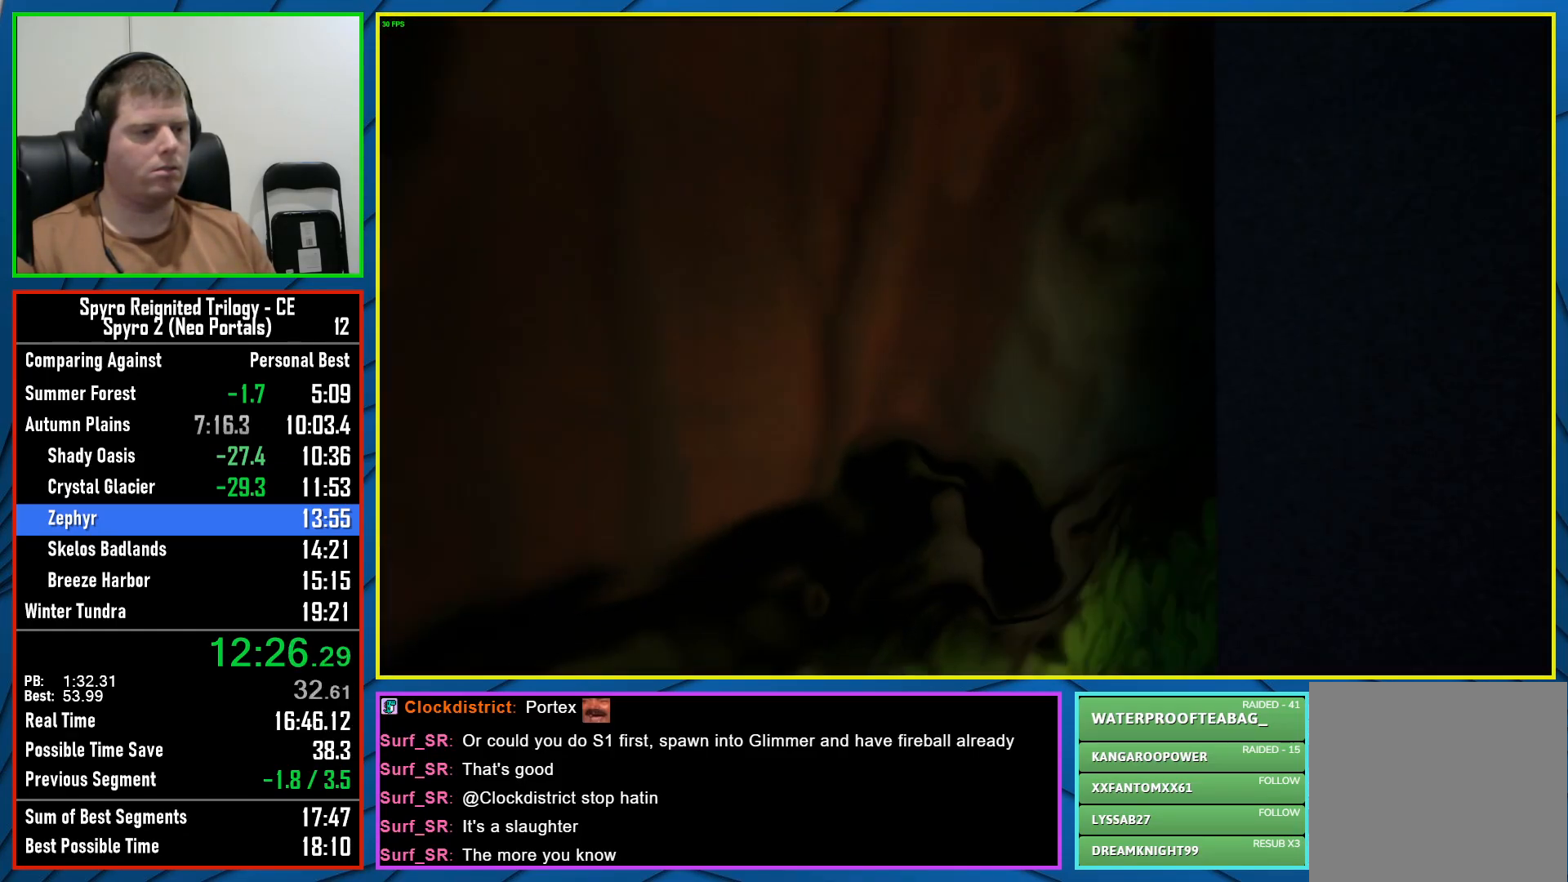
{"buttons": [], "left_stick": "center", "right_stick": "center", "events": []}
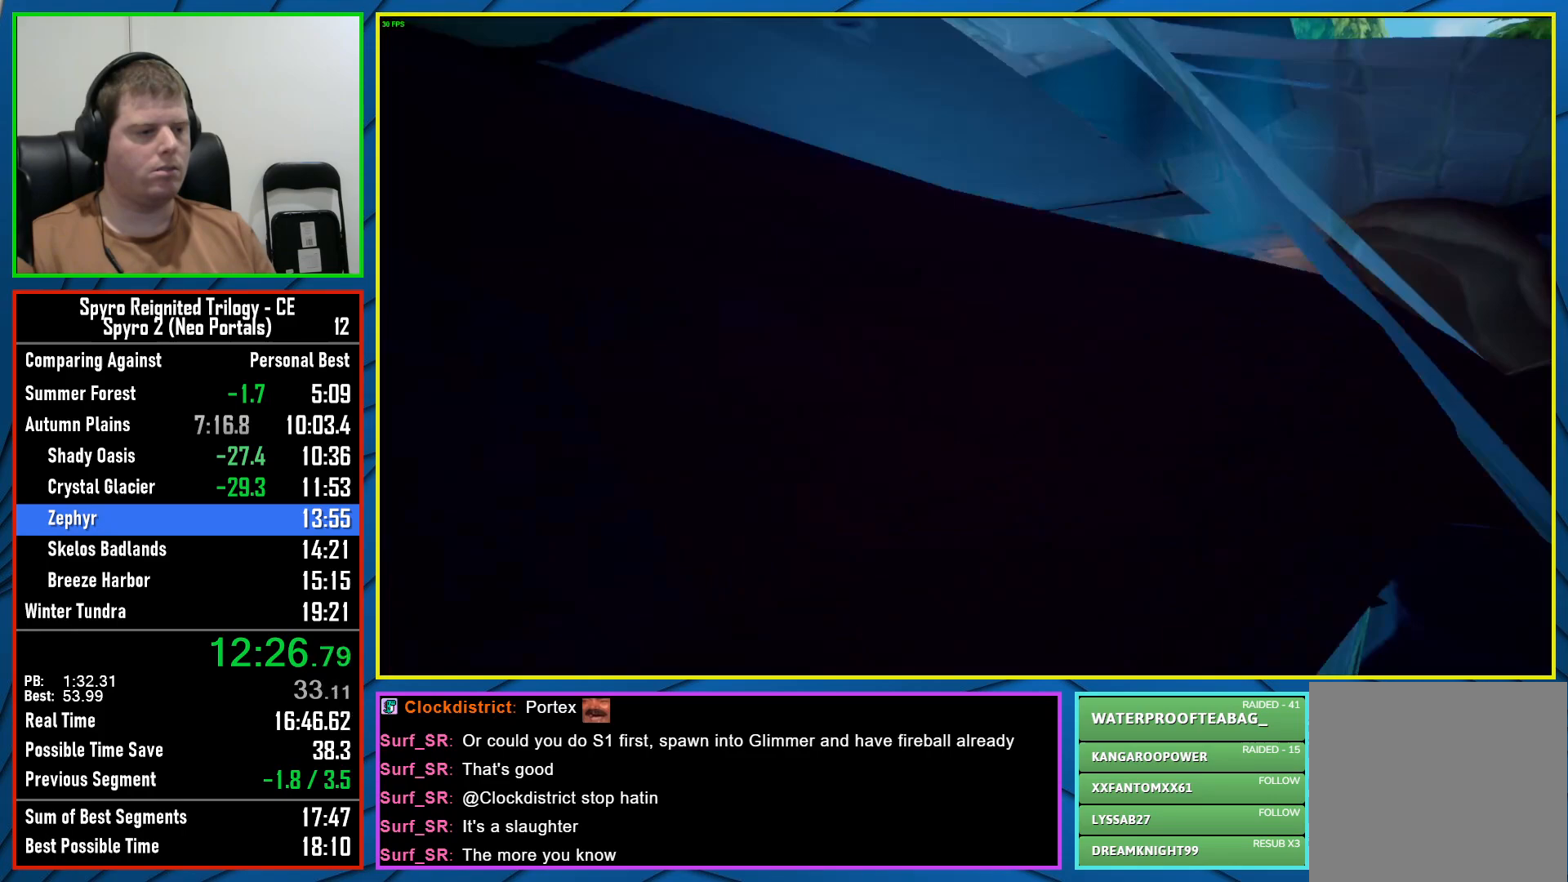
{"buttons": [], "left_stick": "up-left", "right_stick": "center", "events": [[17, "left_stick", "left"], [133, "R2", "down"], [317, "left_stick", "up-left"], [333, "R2", "up"]]}
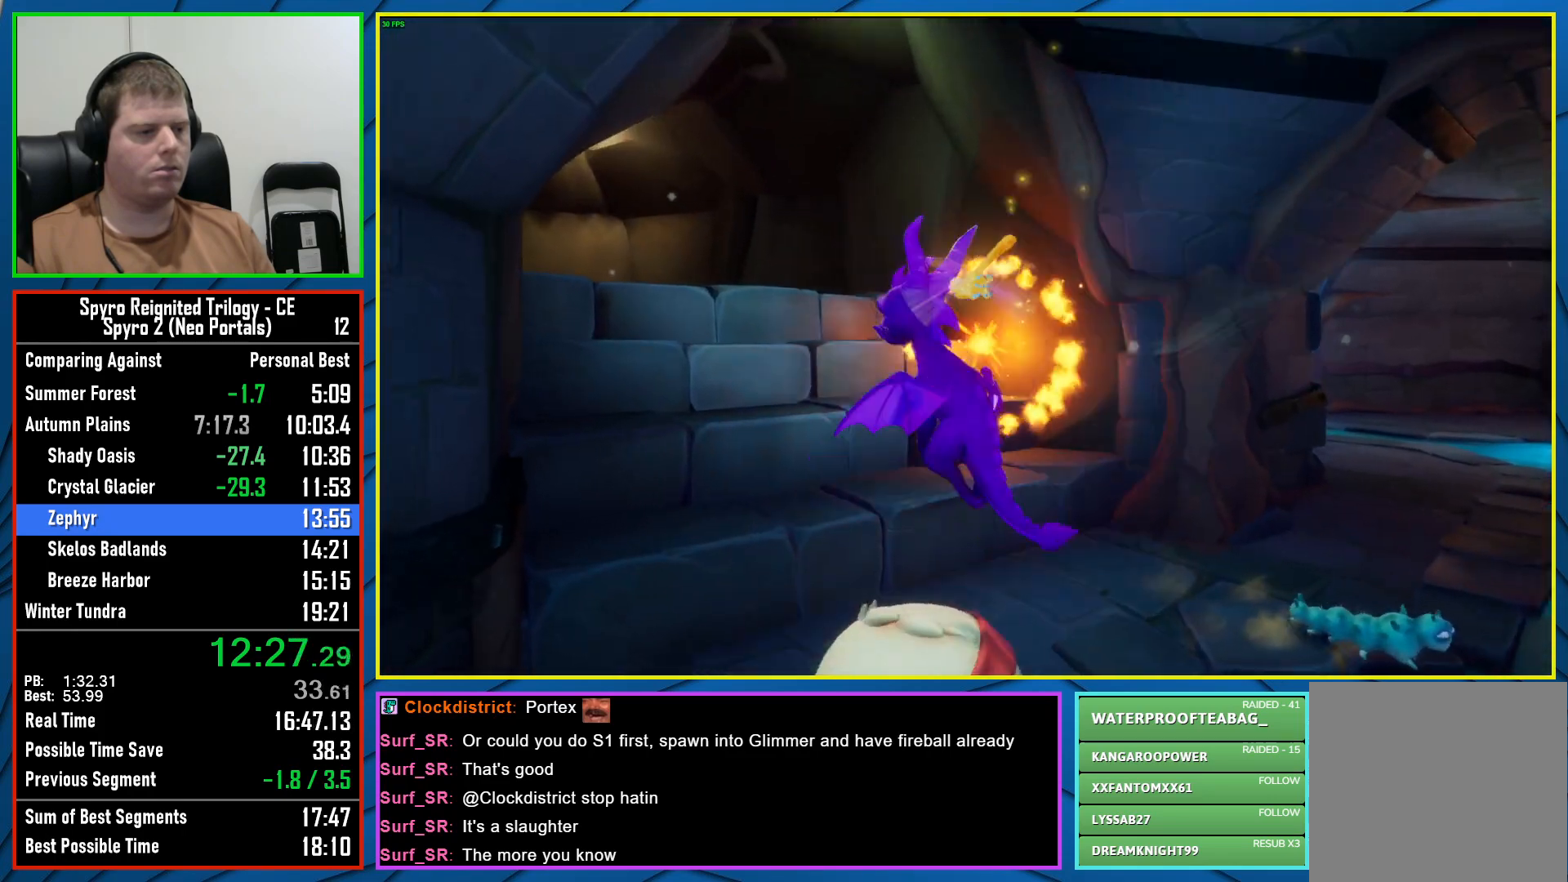
{"buttons": ["A"], "left_stick": "up-left", "right_stick": "center", "events": [[183, "A", "down"], [417, "A", "up"], [500, "A", "down"]]}
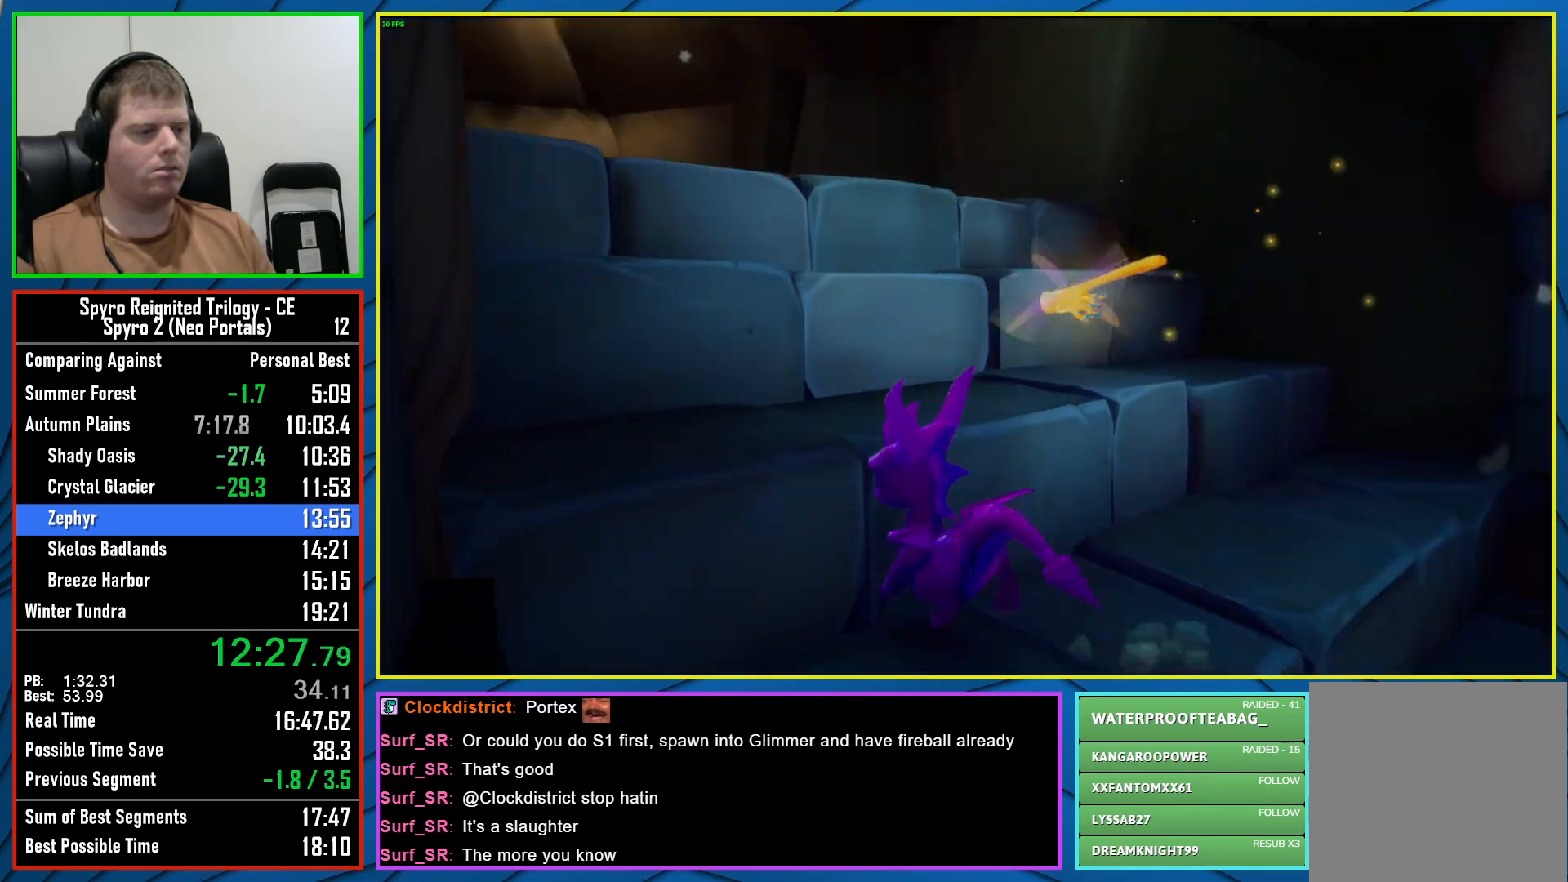
{"buttons": ["A"], "left_stick": "up-left", "right_stick": "center", "events": [[350, "A", "up"], [433, "A", "down"]]}
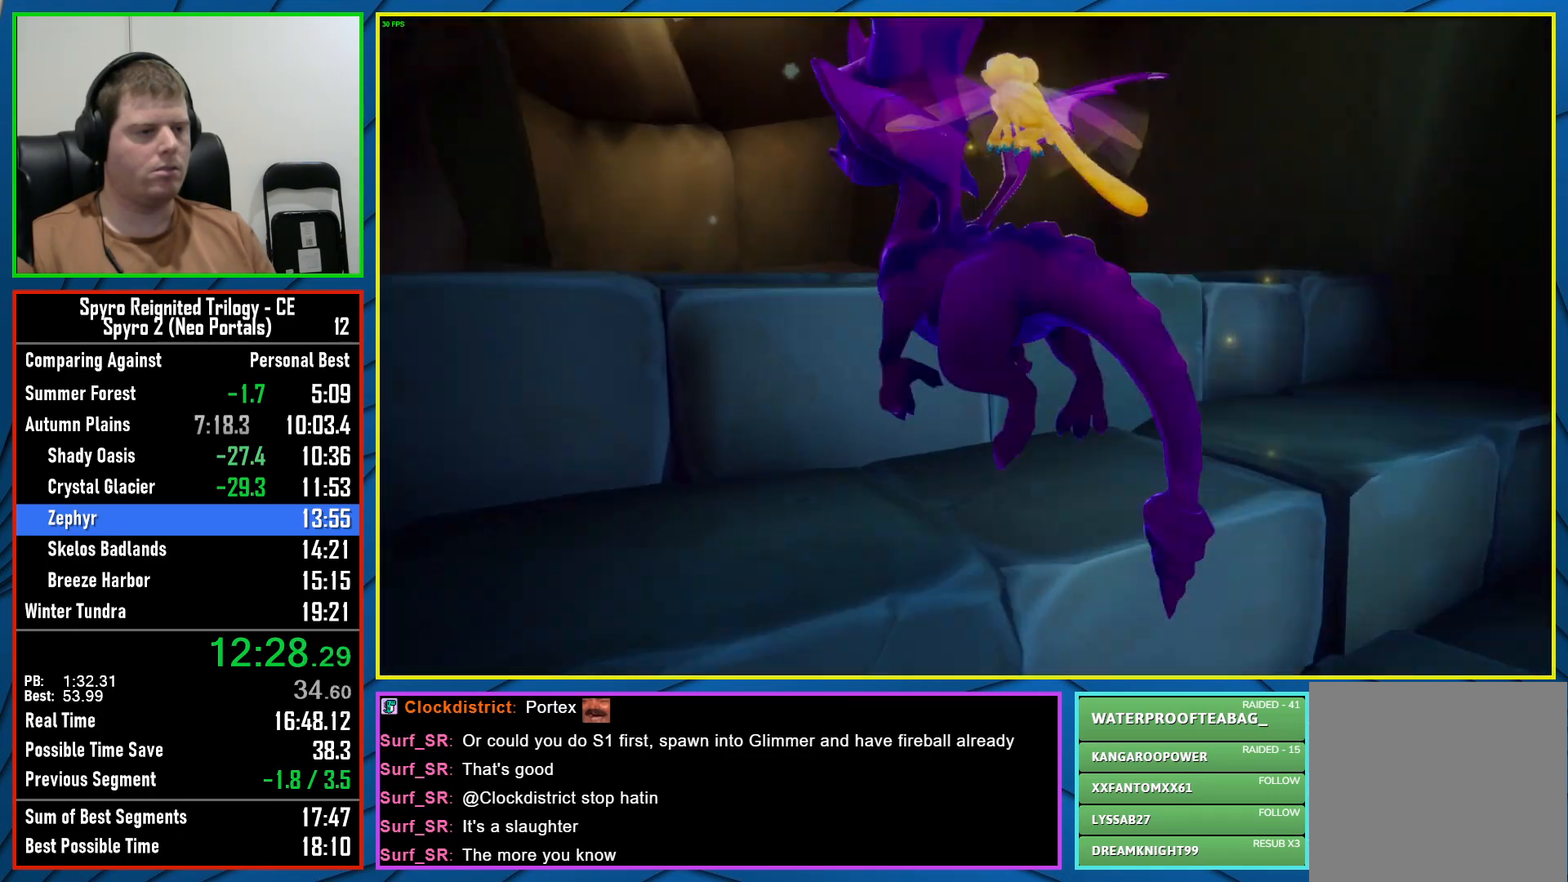
{"buttons": [], "left_stick": "up", "right_stick": "center", "events": [[100, "A", "up"], [300, "A", "down"], [317, "left_stick", "up"], [467, "A", "up"]]}
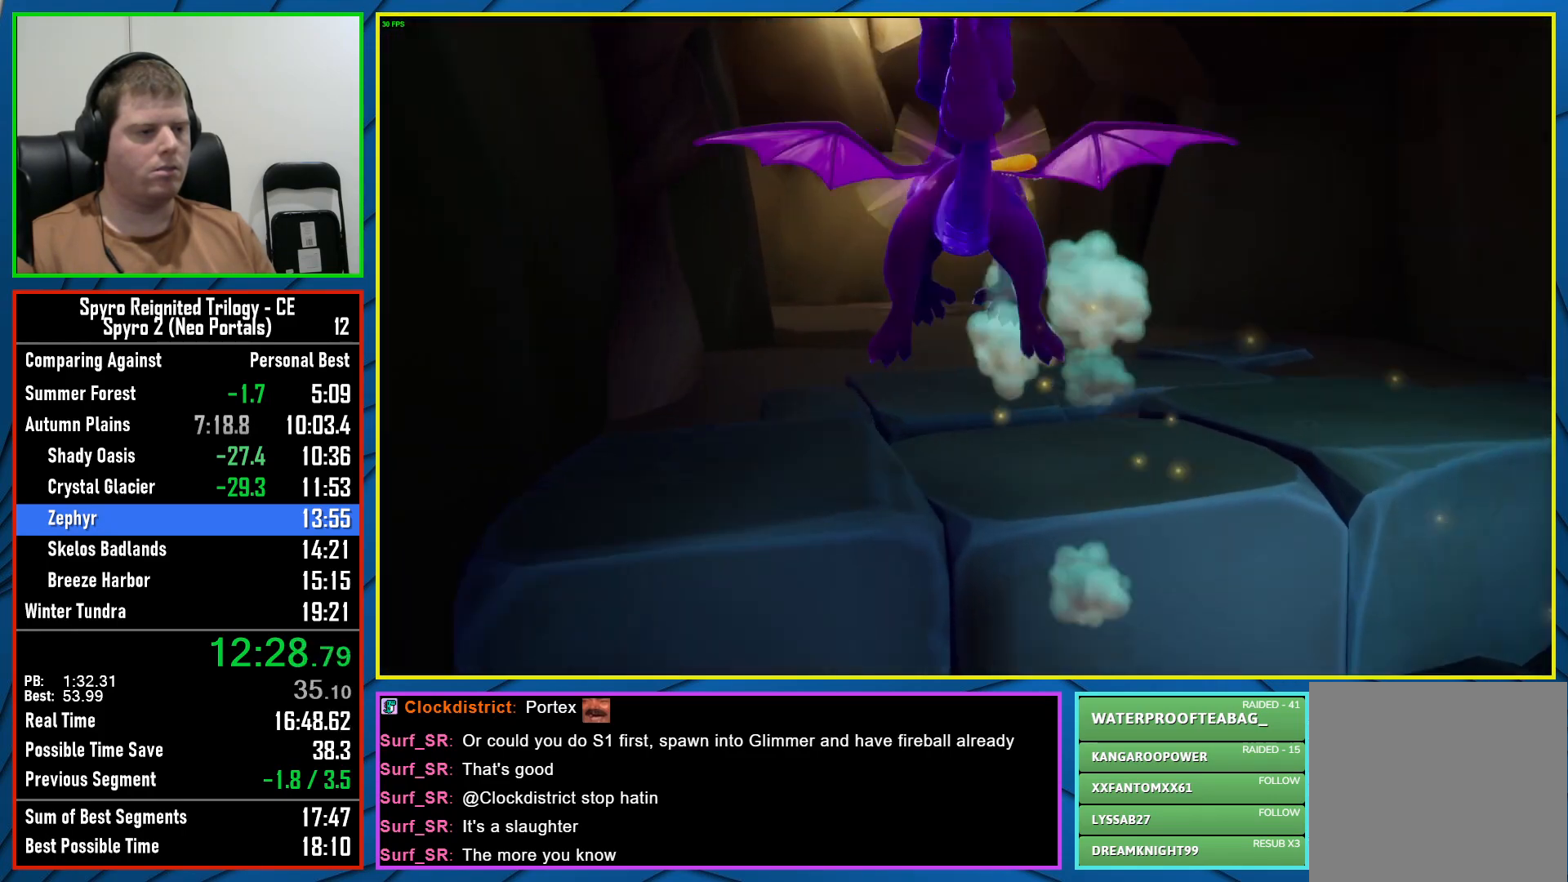
{"buttons": ["X"], "left_stick": "left", "right_stick": "center", "events": [[83, "X", "down"], [83, "left_stick", "up-left"], [217, "left_stick", "left"]]}
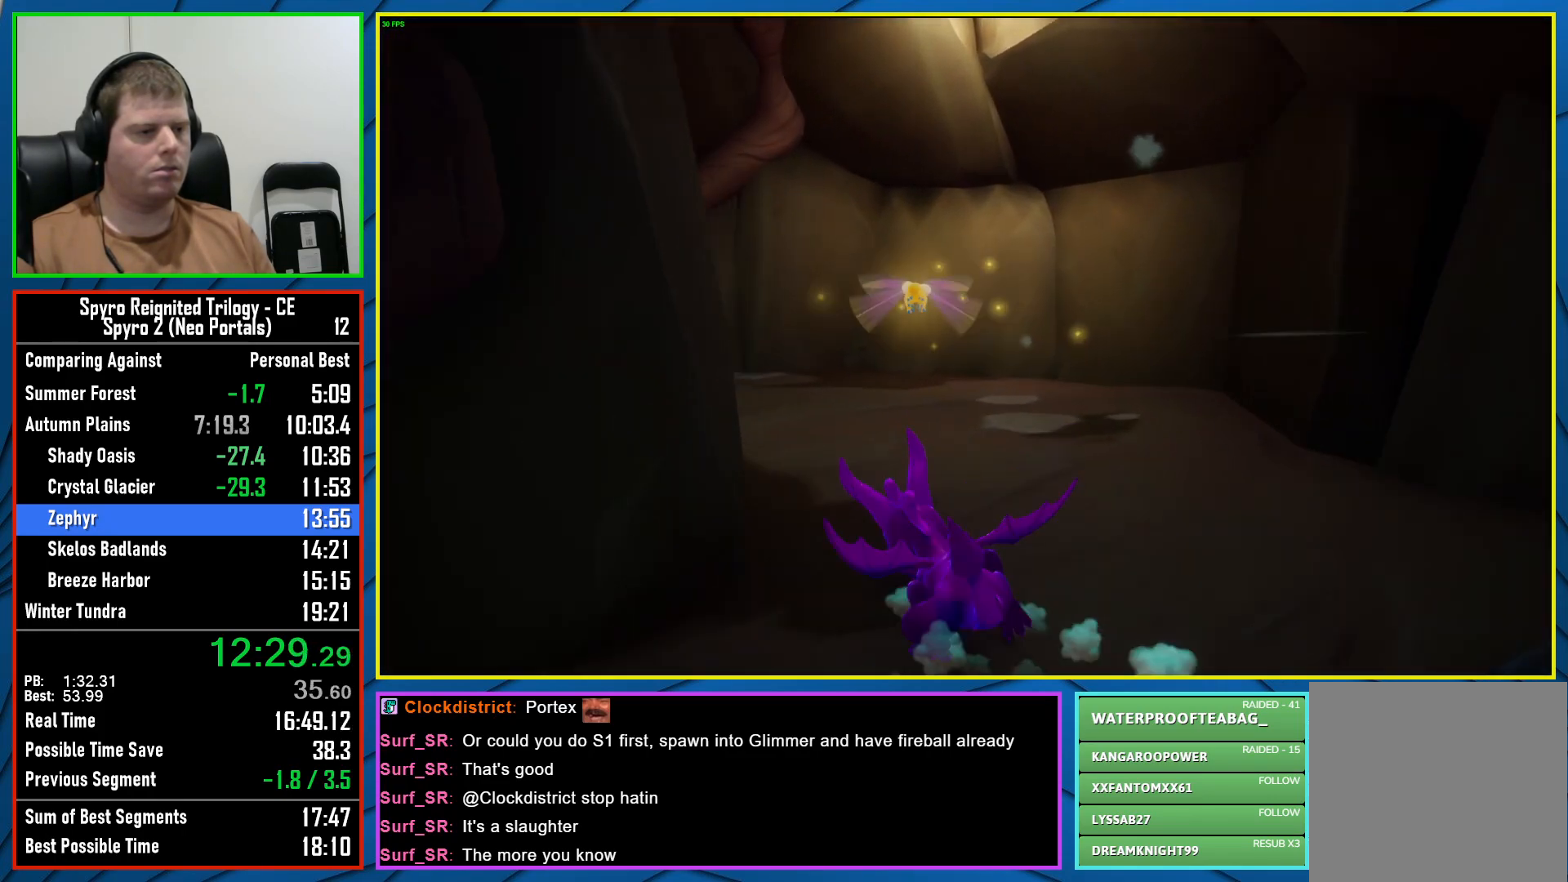
{"buttons": ["X"], "left_stick": "center", "right_stick": "center", "events": [[467, "left_stick", "center"]]}
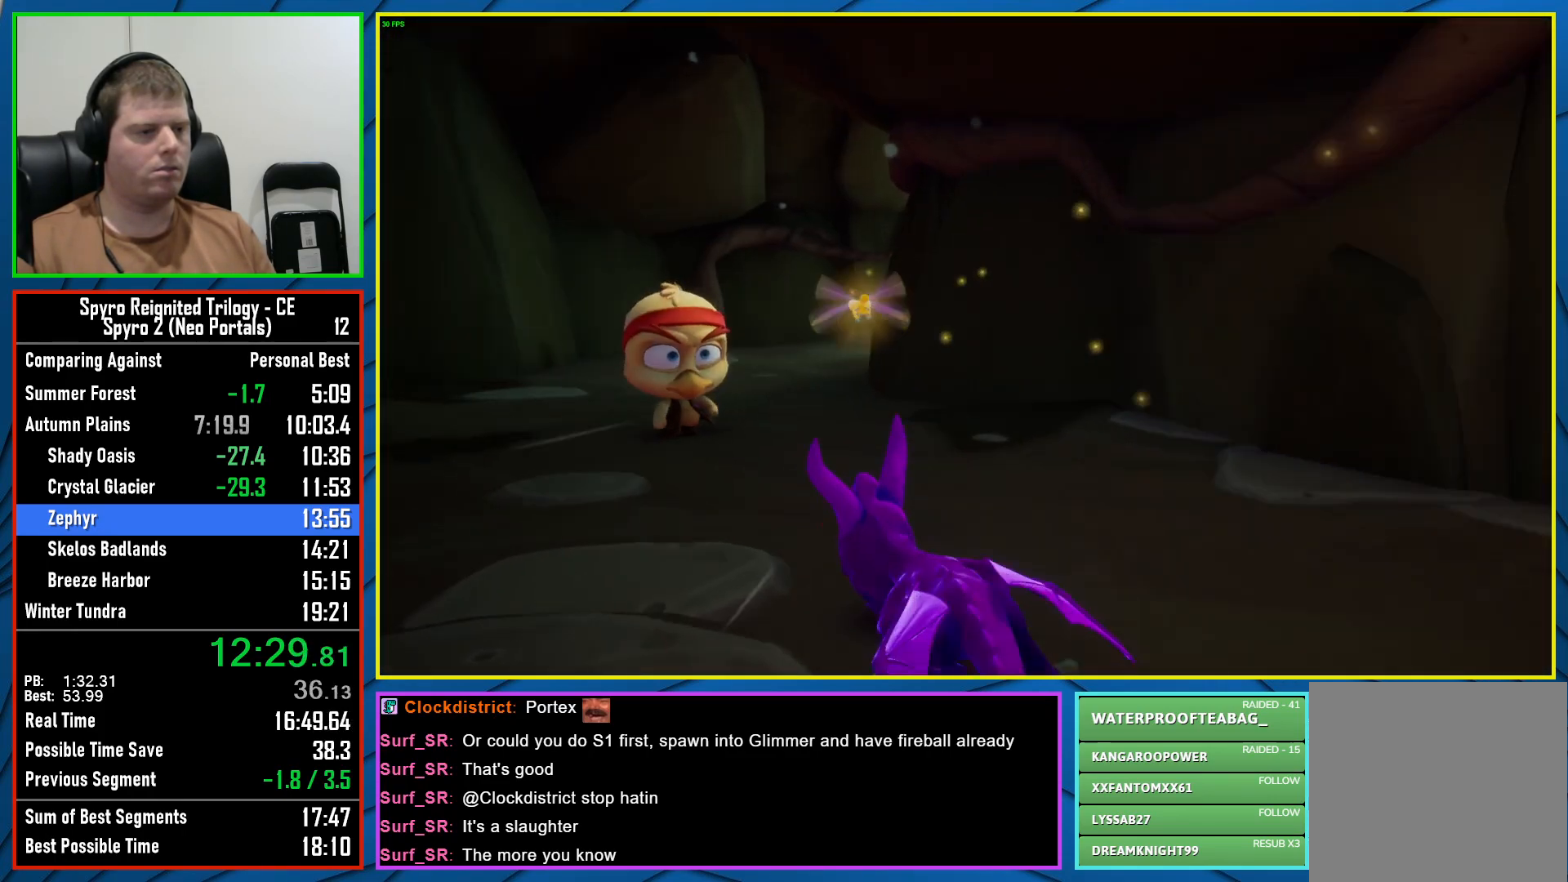
{"buttons": ["X"], "left_stick": "right", "right_stick": "center", "events": [[300, "left_stick", "right"]]}
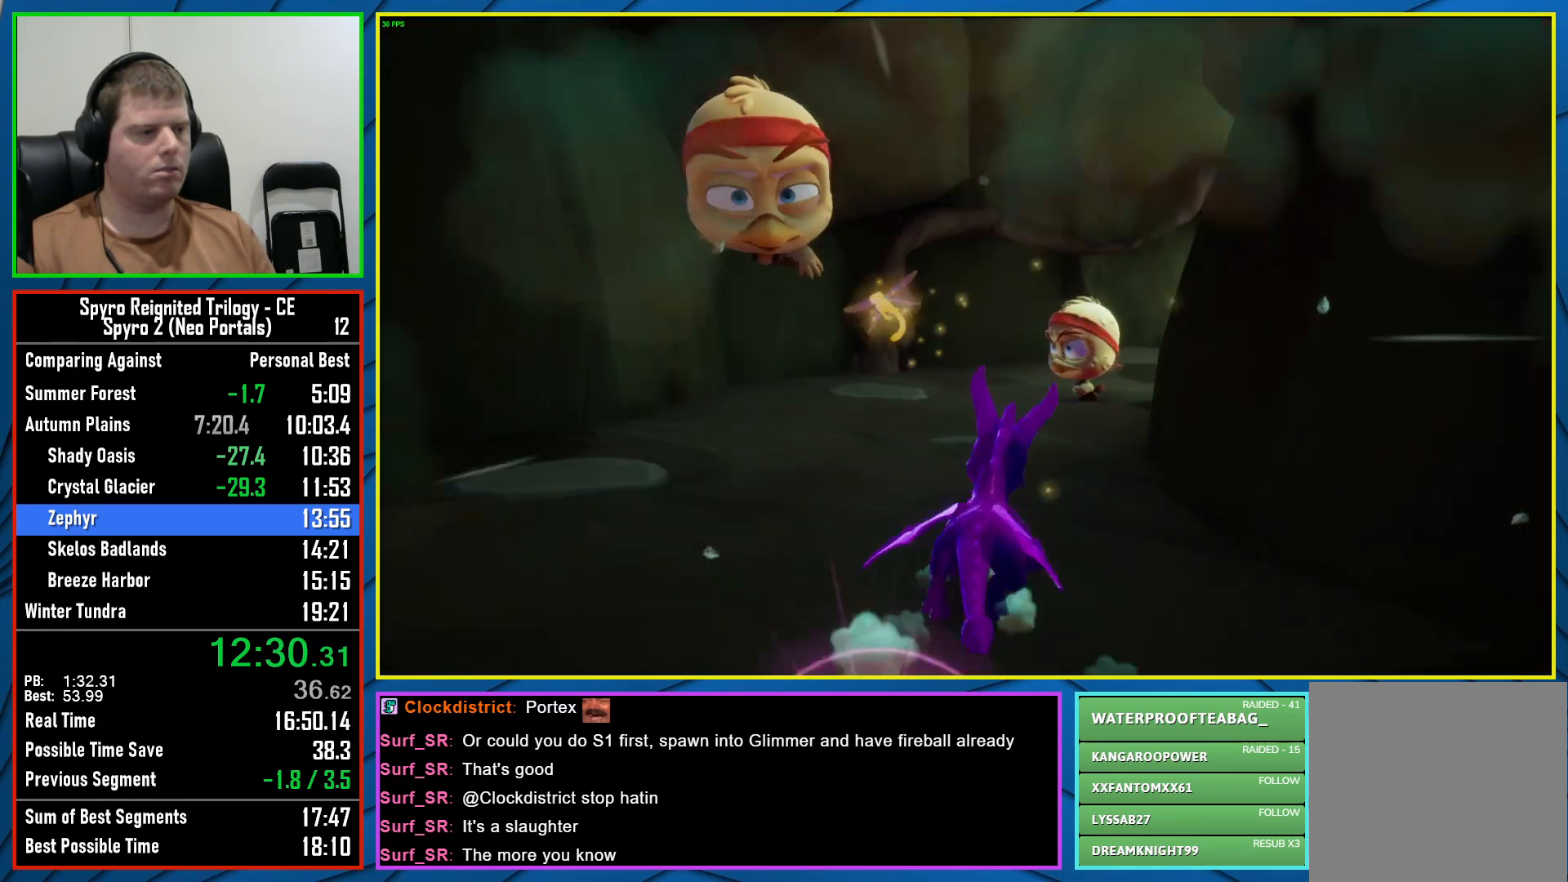
{"buttons": ["X"], "left_stick": "up-right", "right_stick": "center", "events": [[483, "left_stick", "up-right"]]}
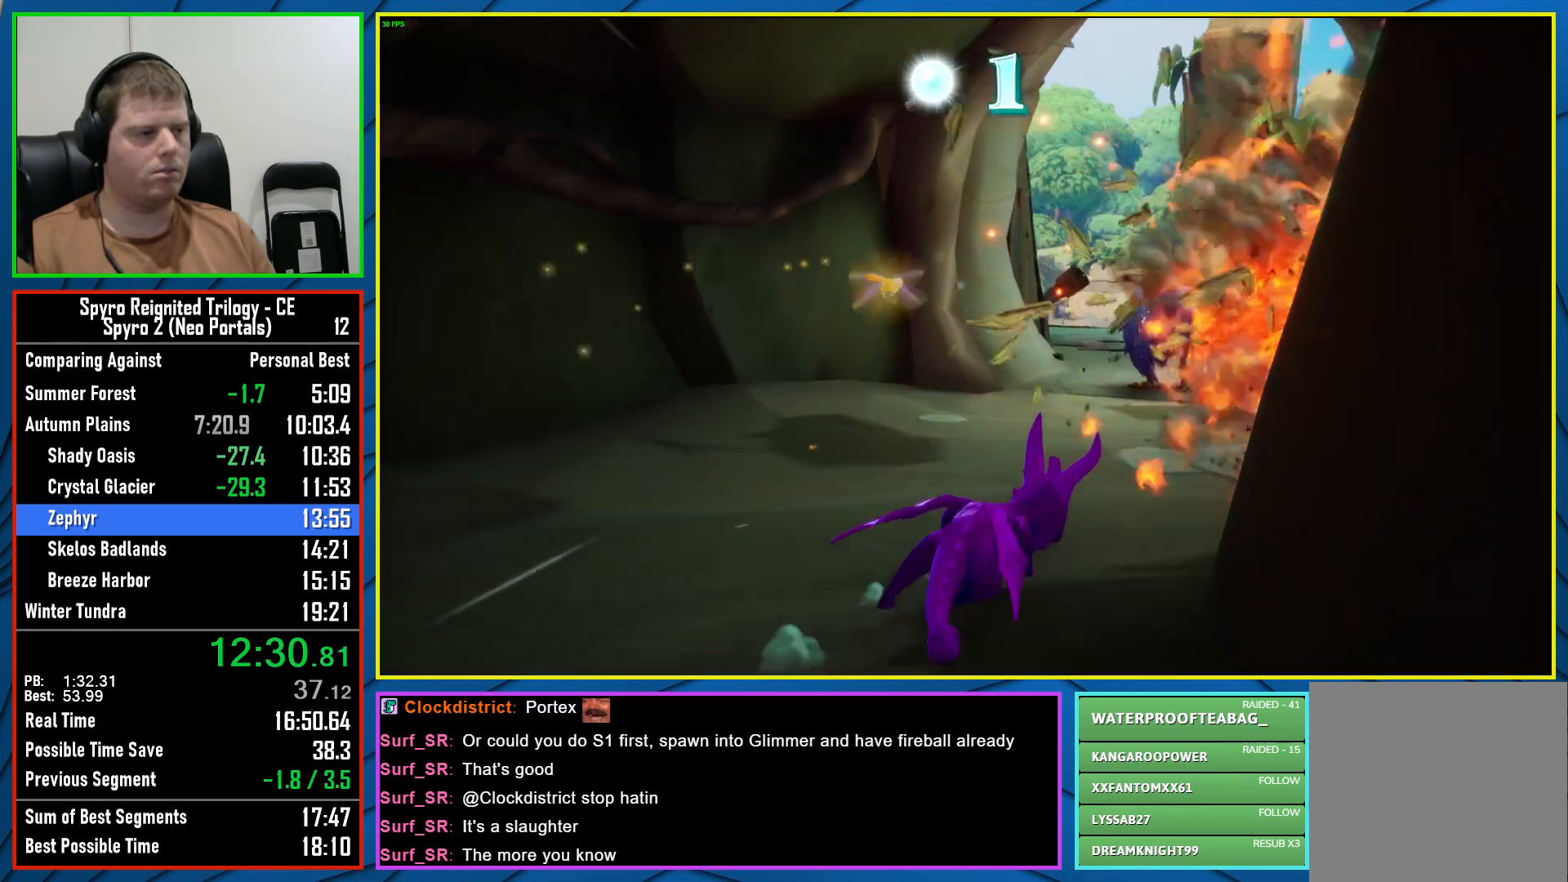
{"buttons": ["X"], "left_stick": "center", "right_stick": "center", "events": [[150, "X", "up"], [233, "R2", "down"], [233, "left_stick", "up"], [383, "R2", "up"], [417, "X", "down"], [467, "left_stick", "center"]]}
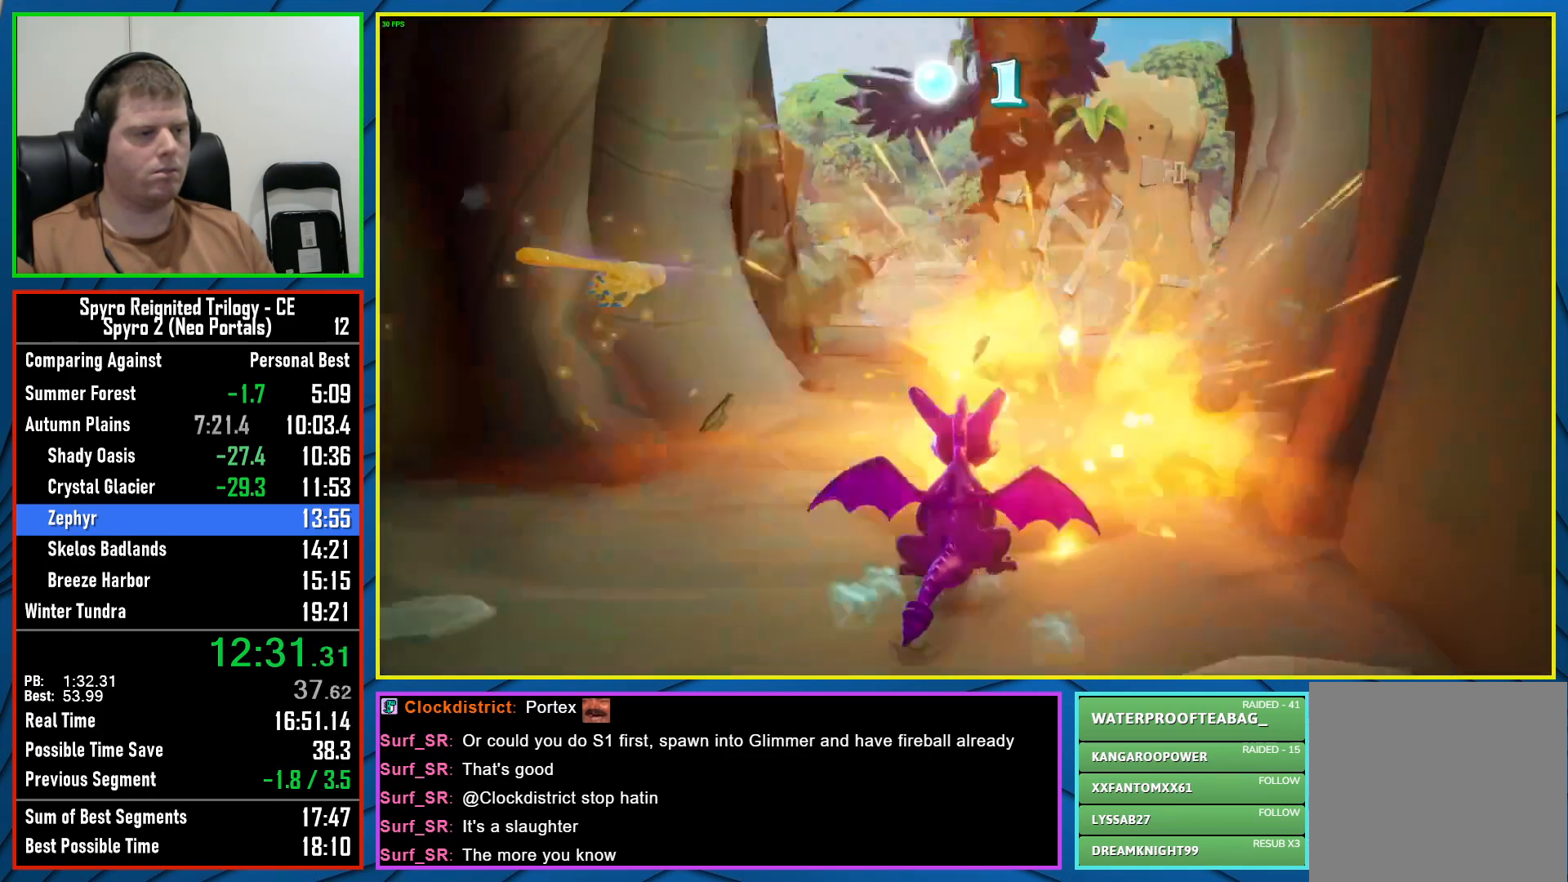
{"buttons": ["X"], "left_stick": "left", "right_stick": "center", "events": [[33, "left_stick", "right"], [217, "left_stick", "center"], [483, "left_stick", "left"]]}
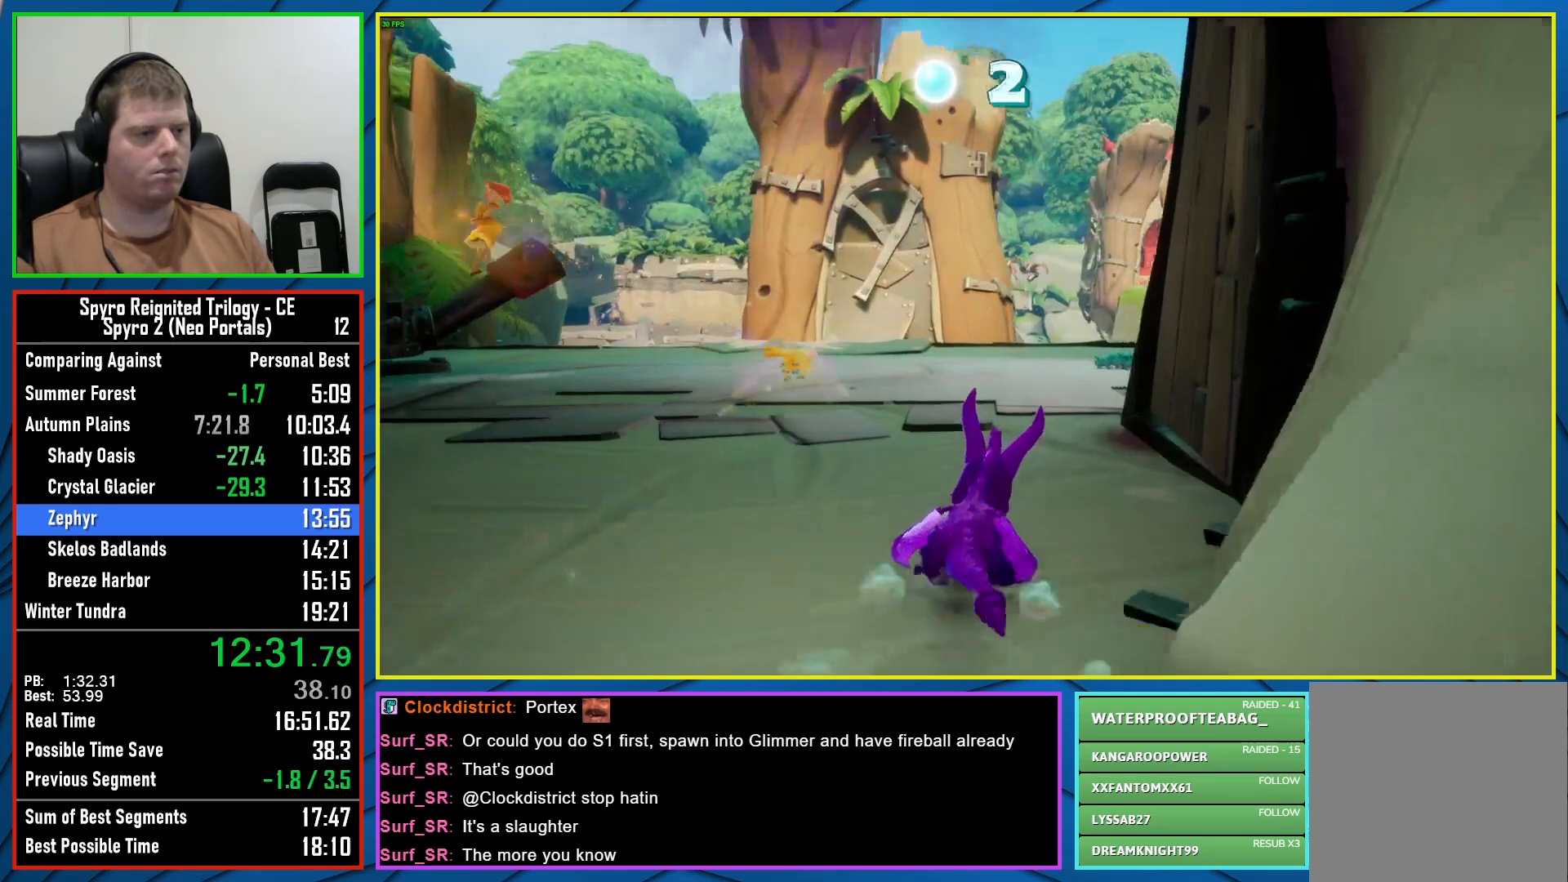
{"buttons": ["R2"], "left_stick": "up", "right_stick": "center", "events": [[183, "left_stick", "up"], [433, "X", "up"], [467, "R2", "down"]]}
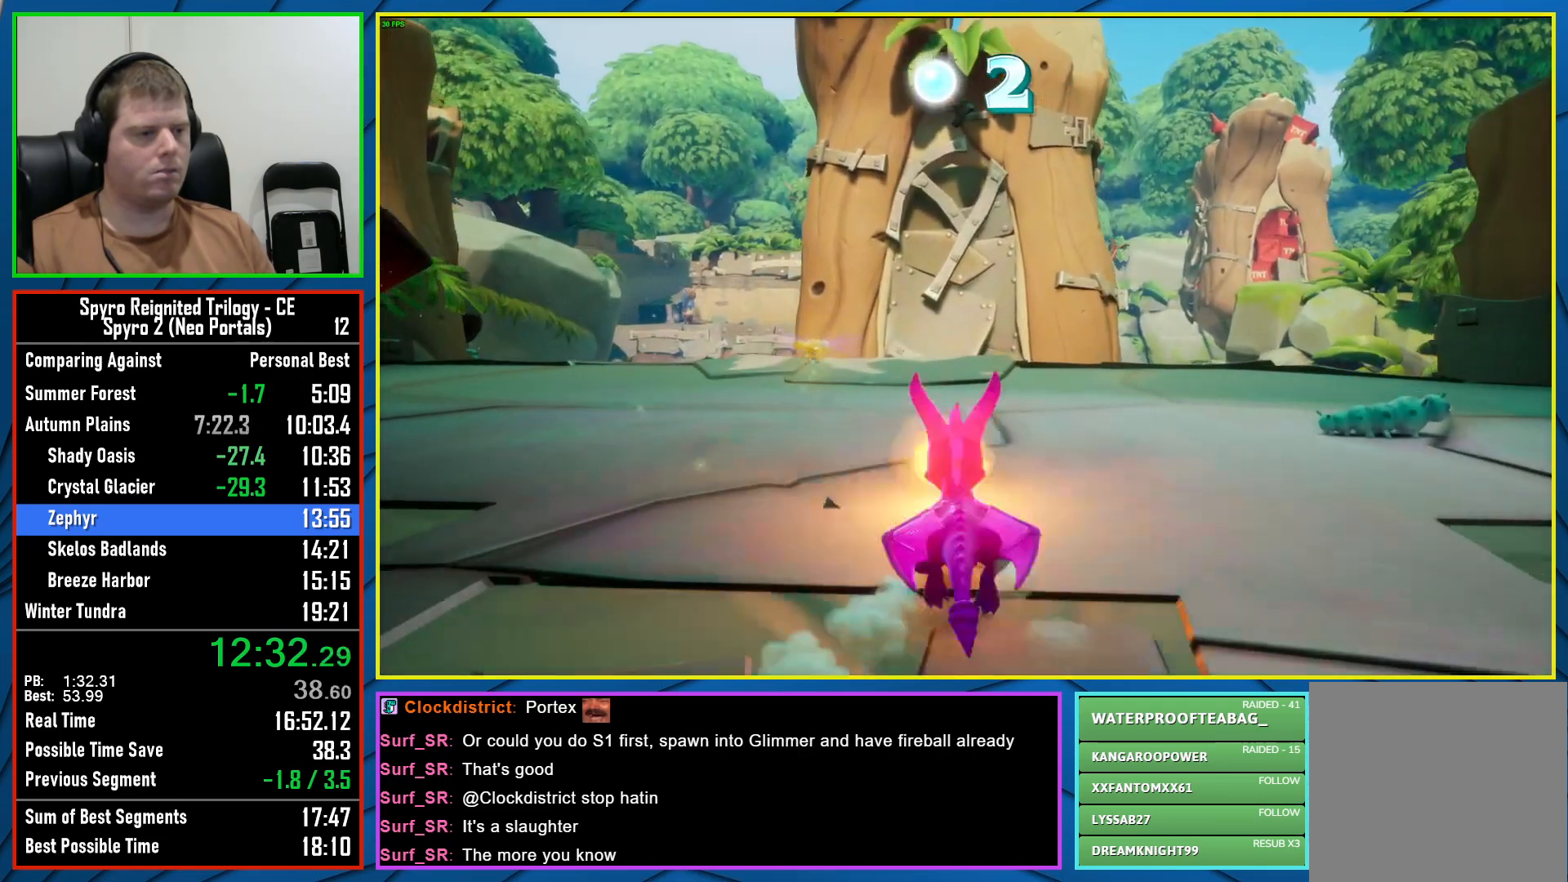
{"buttons": ["X"], "left_stick": "center", "right_stick": "center", "events": [[67, "X", "down"], [100, "R2", "up"], [317, "left_stick", "center"]]}